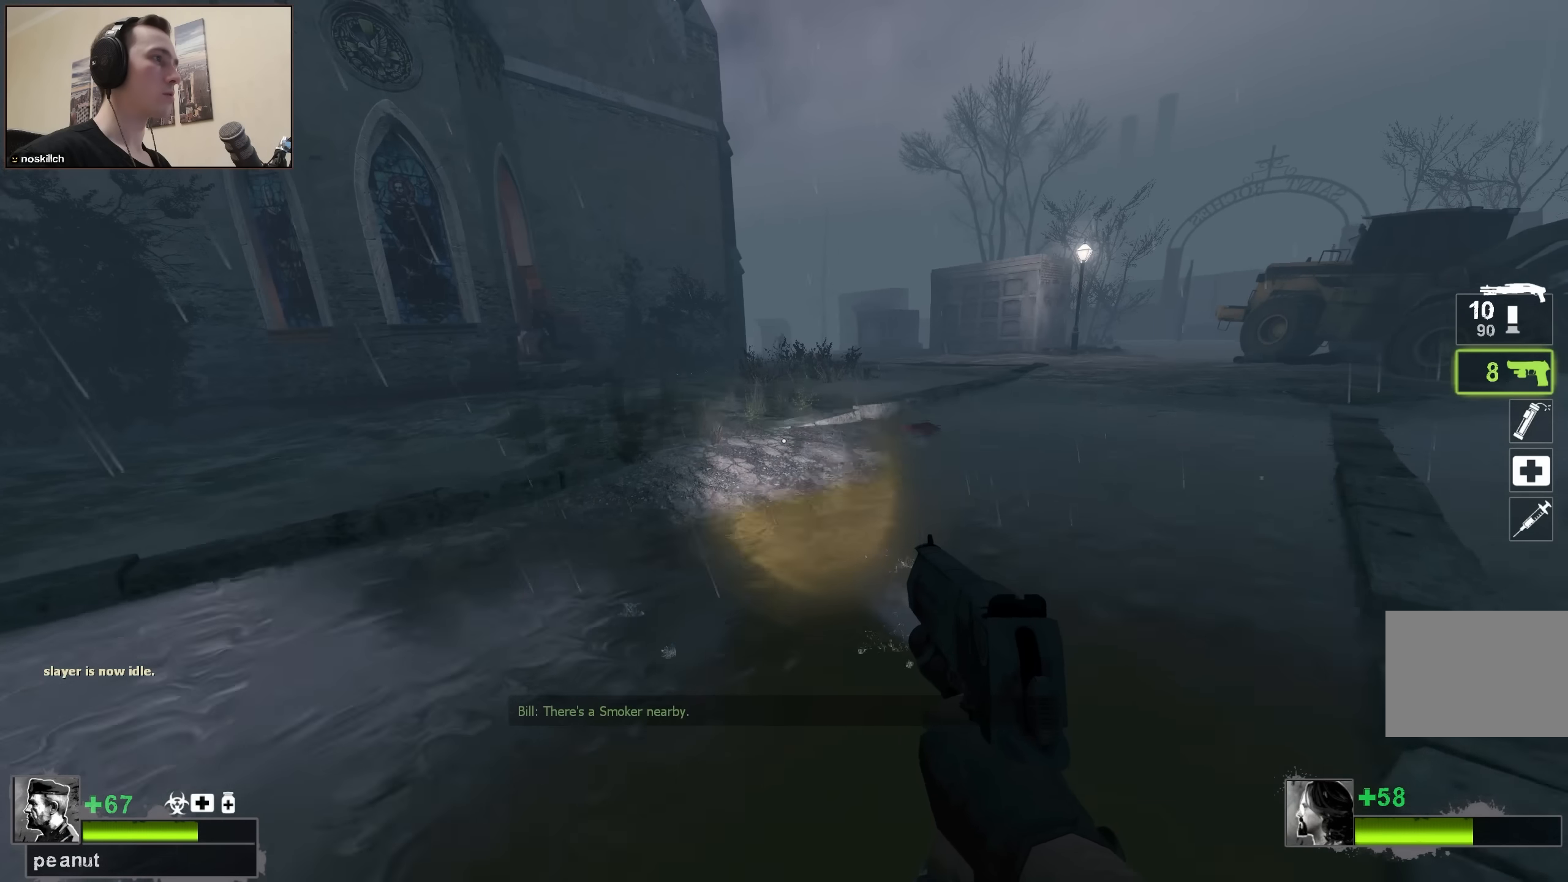
Gameplay with keyboard; each line is a JSON object with the keys held at the frame after it. "events" lists presses ("down") and releases ("up") of "1", "2", "3", "4", "a", "alt", "ctrl", "d", "e", "f", "q", "r", "s", "shift", "space", "tab" and "w" between this image and that frame as [ms after this image, input, new state], when the widget could be followed in between. No other keys are recorded. Mouse input is not recorded.
{"keys": ["d", "w"], "events": [[50, "w", "up"], [150, "space", "up"], [283, "w", "down"], [483, "d", "down"]]}
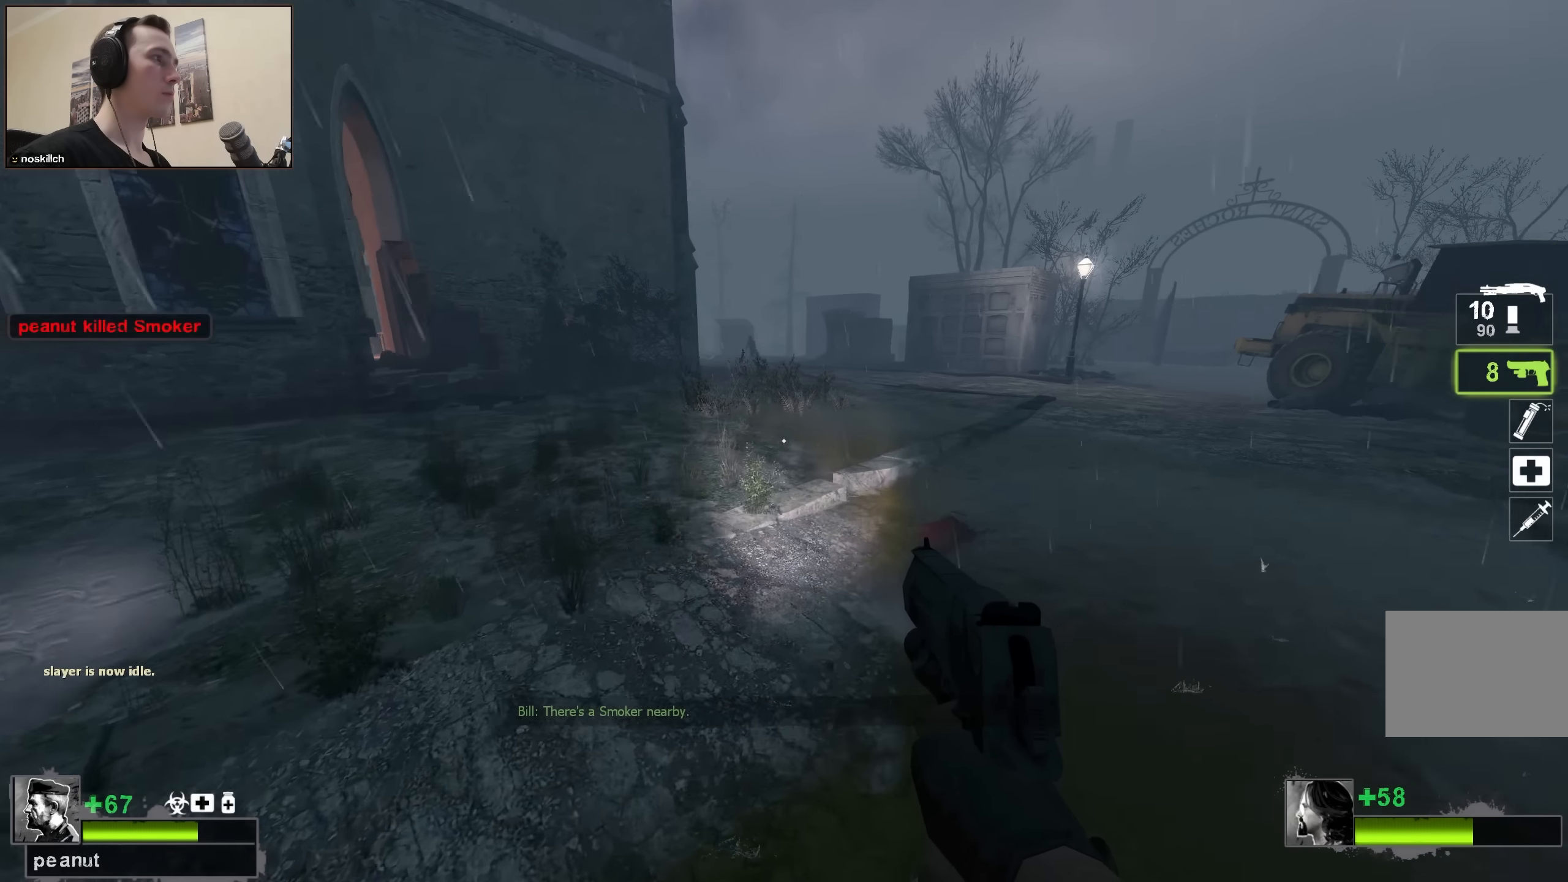
{"keys": ["w"], "events": [[350, "d", "up"]]}
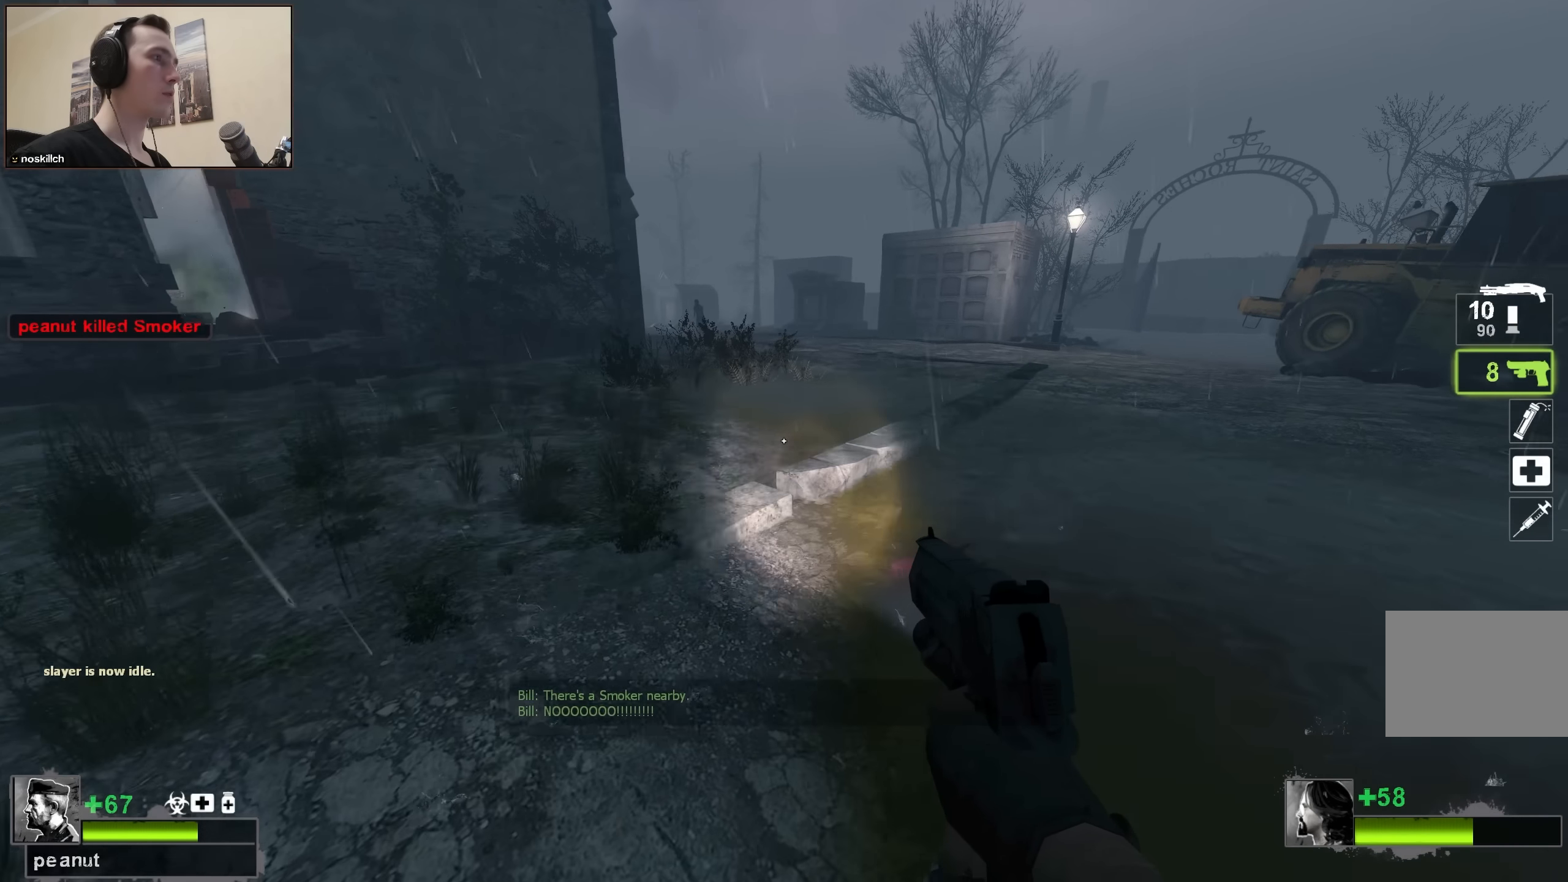
{"keys": ["a", "w"], "events": [[183, "a", "down"], [233, "e", "down"], [383, "e", "up"]]}
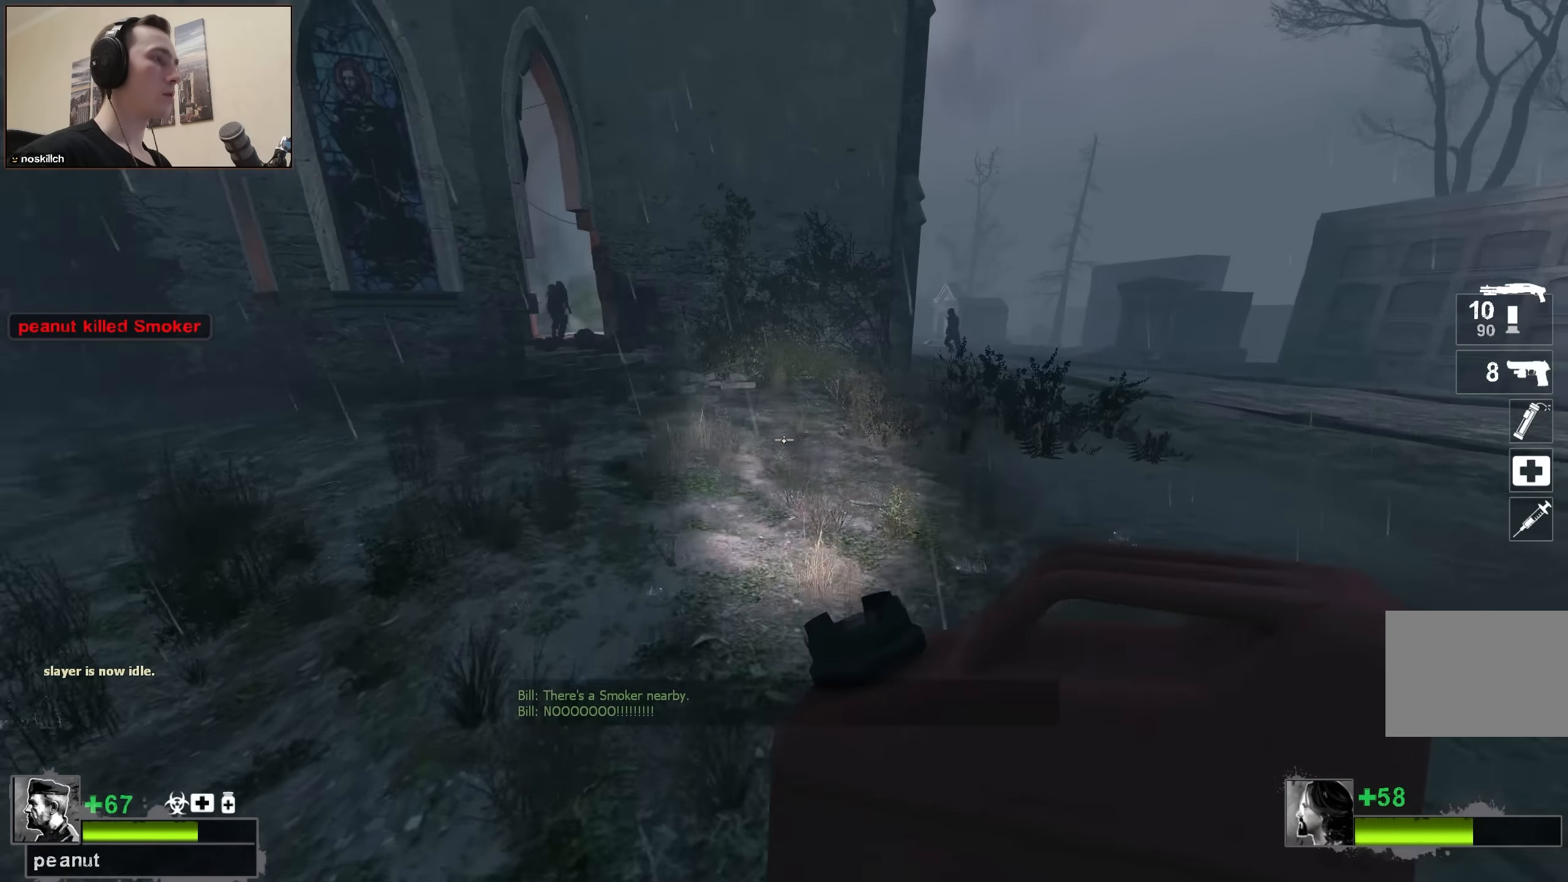
{"keys": [], "events": [[150, "a", "up"], [383, "a", "down"], [383, "w", "up"], [433, "a", "up"]]}
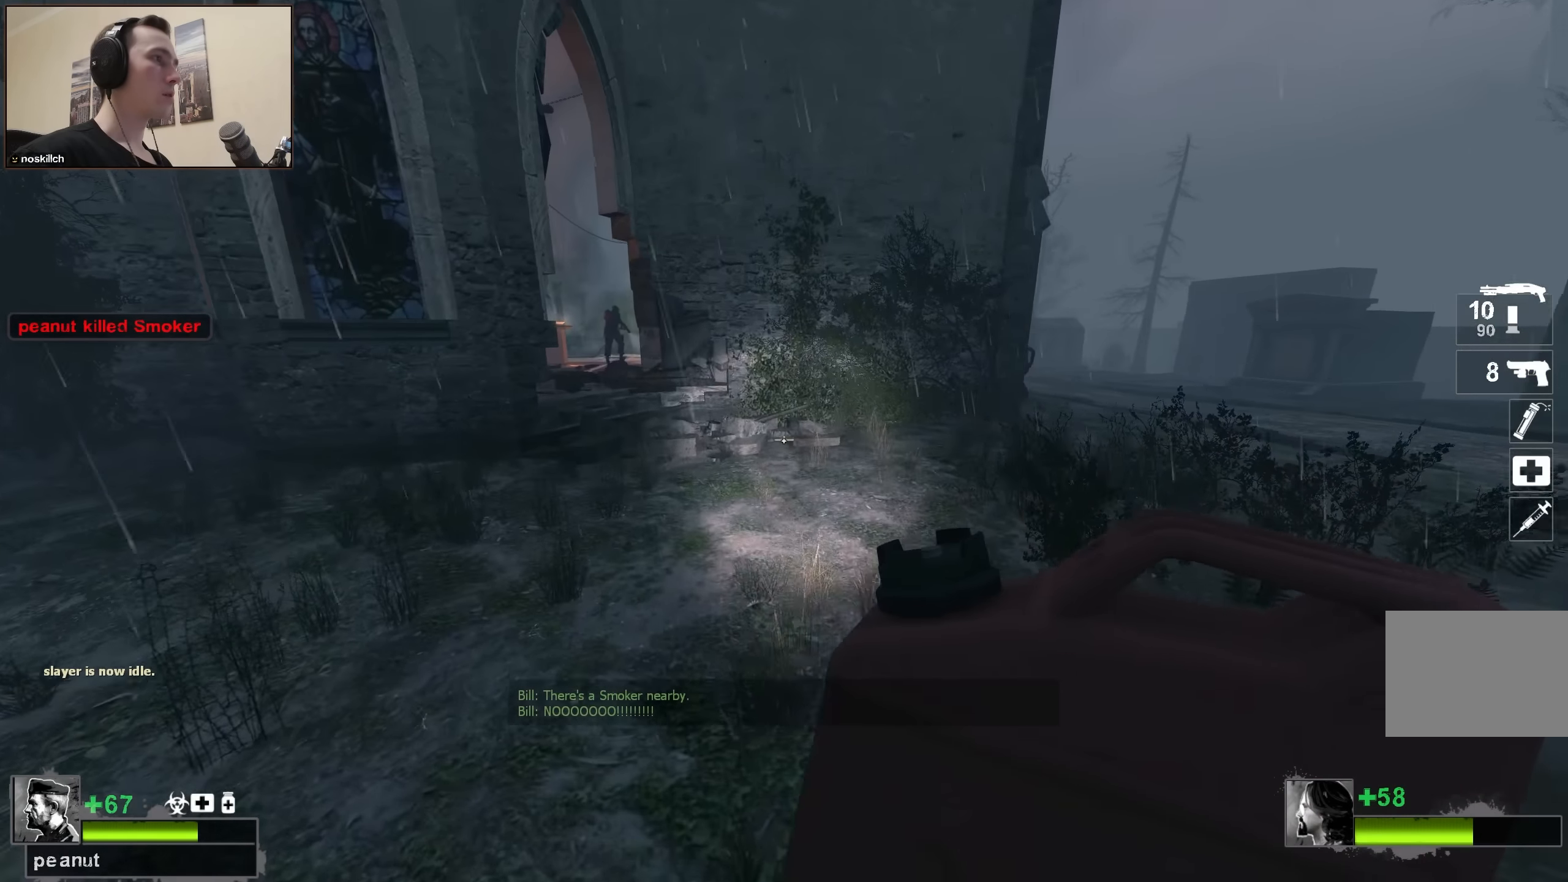
{"keys": ["a", "s"], "events": [[33, "e", "down"], [66, "s", "down"], [166, "e", "up"], [216, "s", "up"], [450, "s", "down"], [500, "a", "down"]]}
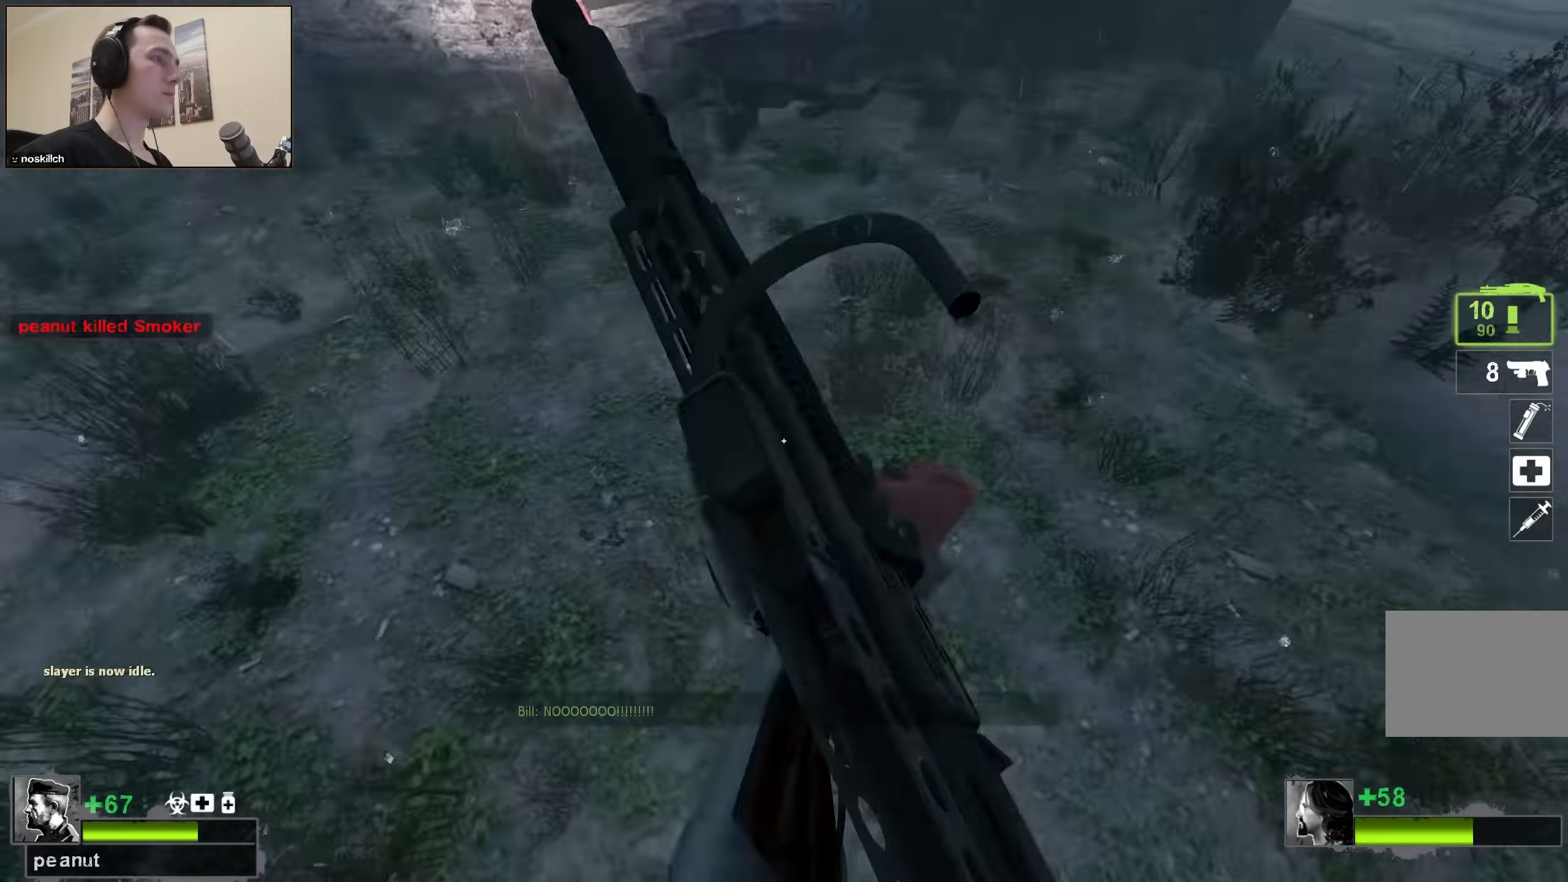
{"keys": ["e"], "events": [[100, "e", "down"], [133, "a", "up"], [133, "s", "up"], [183, "e", "up"], [333, "w", "down"], [416, "w", "up"], [500, "e", "down"]]}
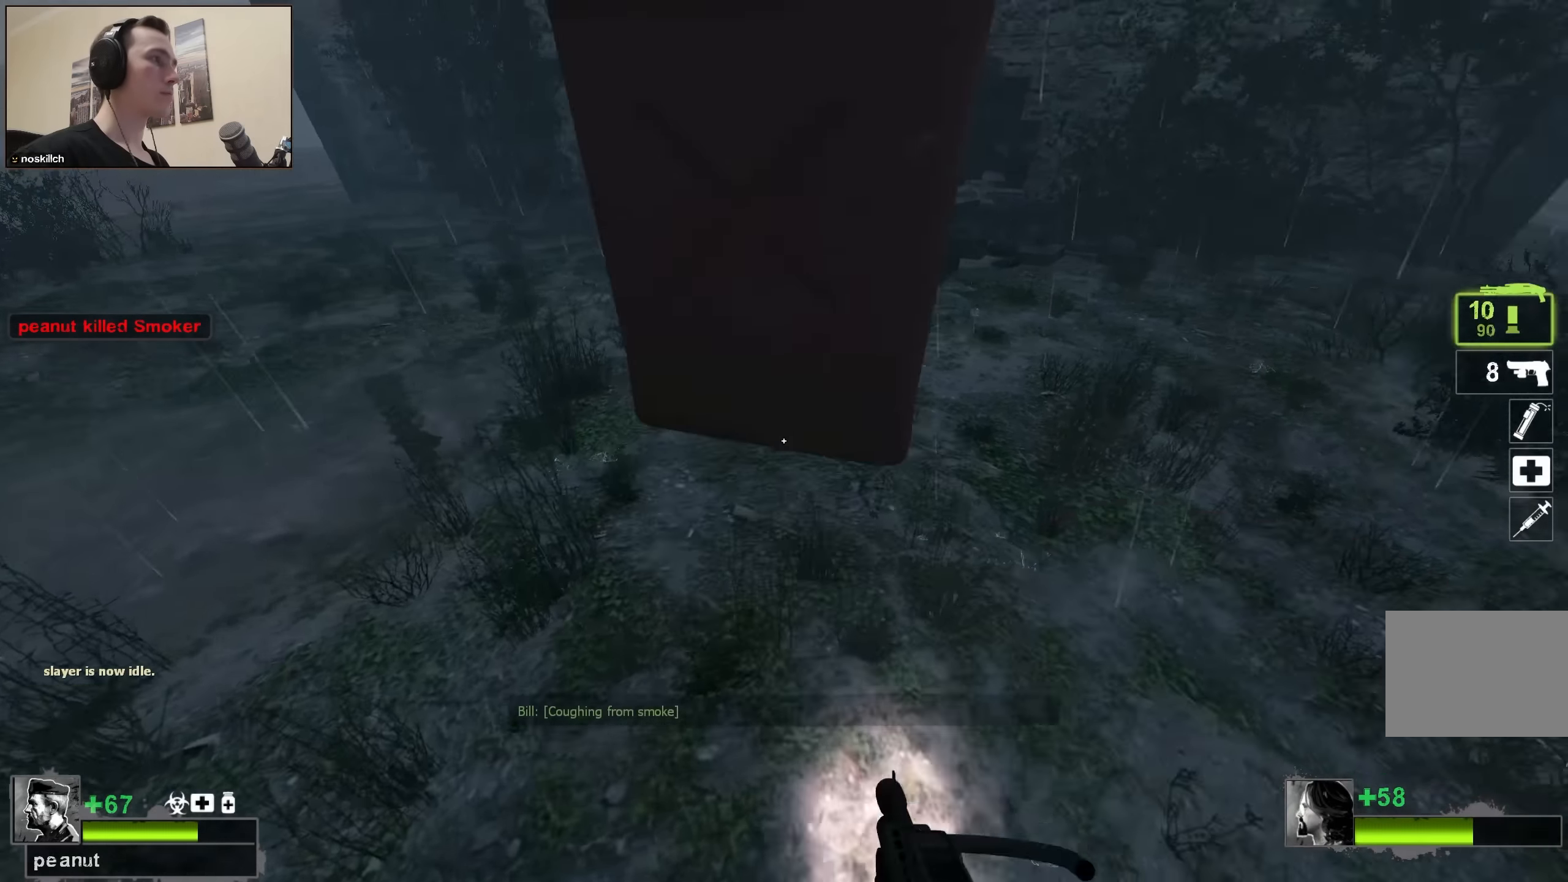
{"keys": ["q", "w"], "events": [[100, "e", "up"], [250, "d", "down"], [300, "w", "down"], [400, "d", "up"], [483, "q", "down"]]}
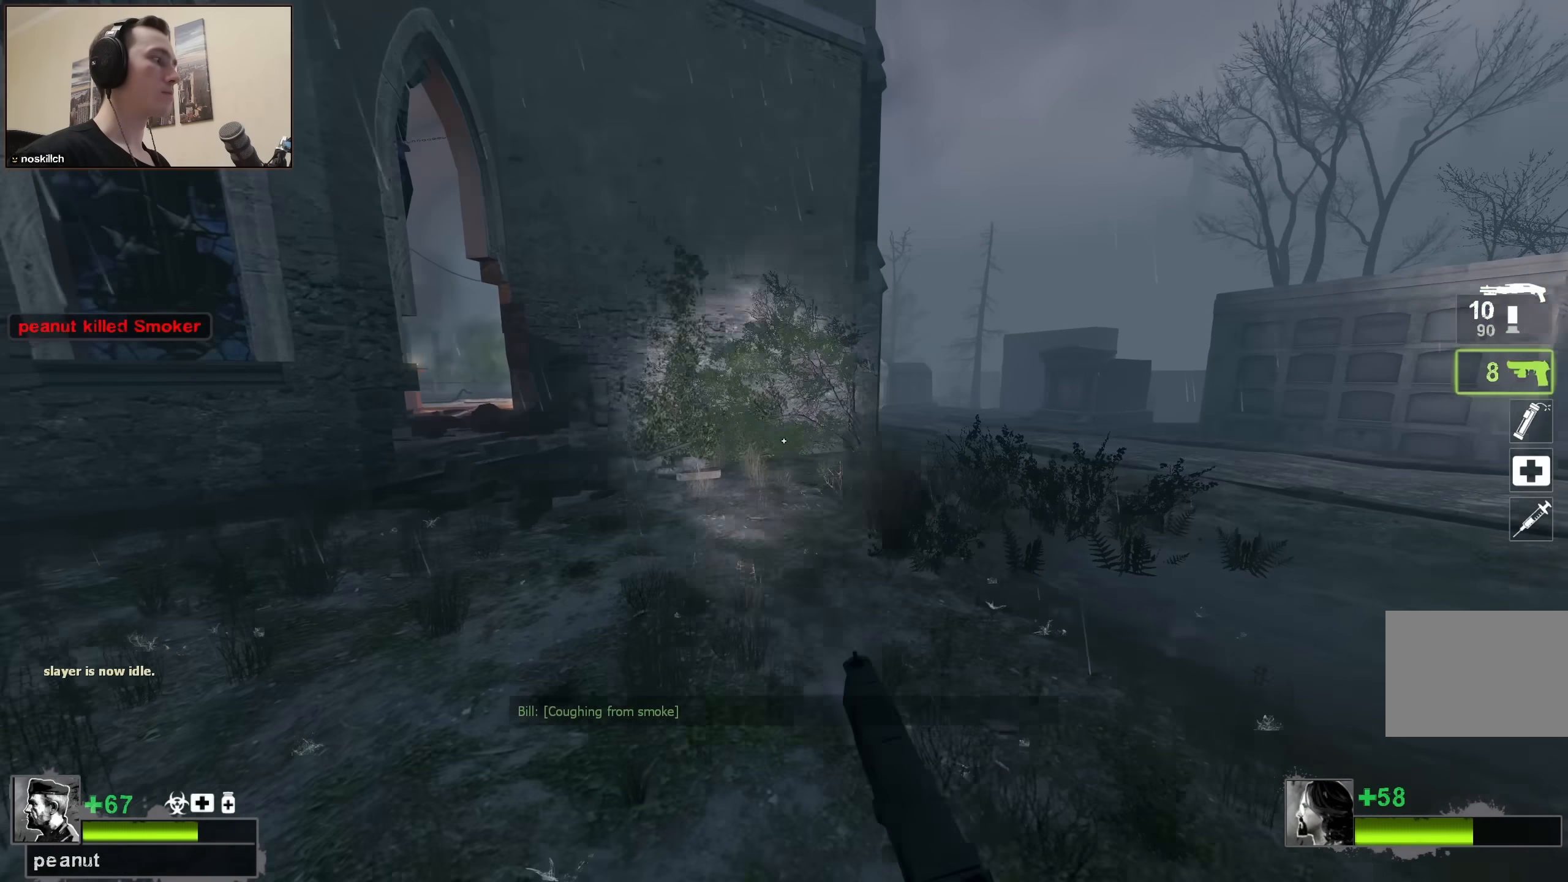
{"keys": ["d", "w"], "events": [[83, "q", "up"], [450, "d", "down"]]}
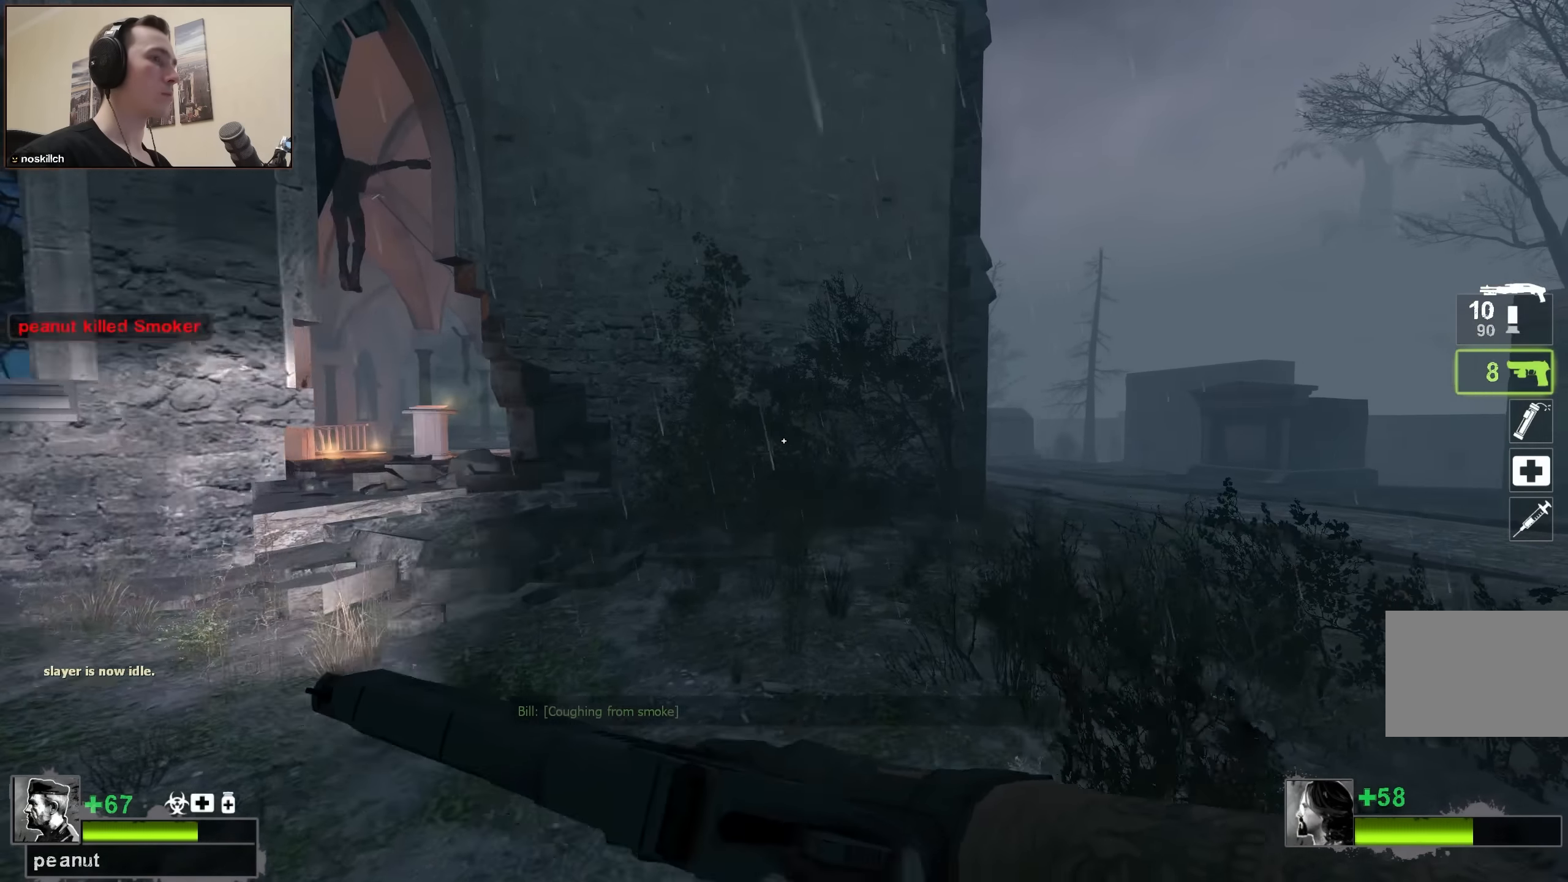
{"keys": ["d"], "events": [[150, "d", "up"], [183, "d", "down"], [266, "space", "down"], [316, "w", "up"], [416, "space", "up"]]}
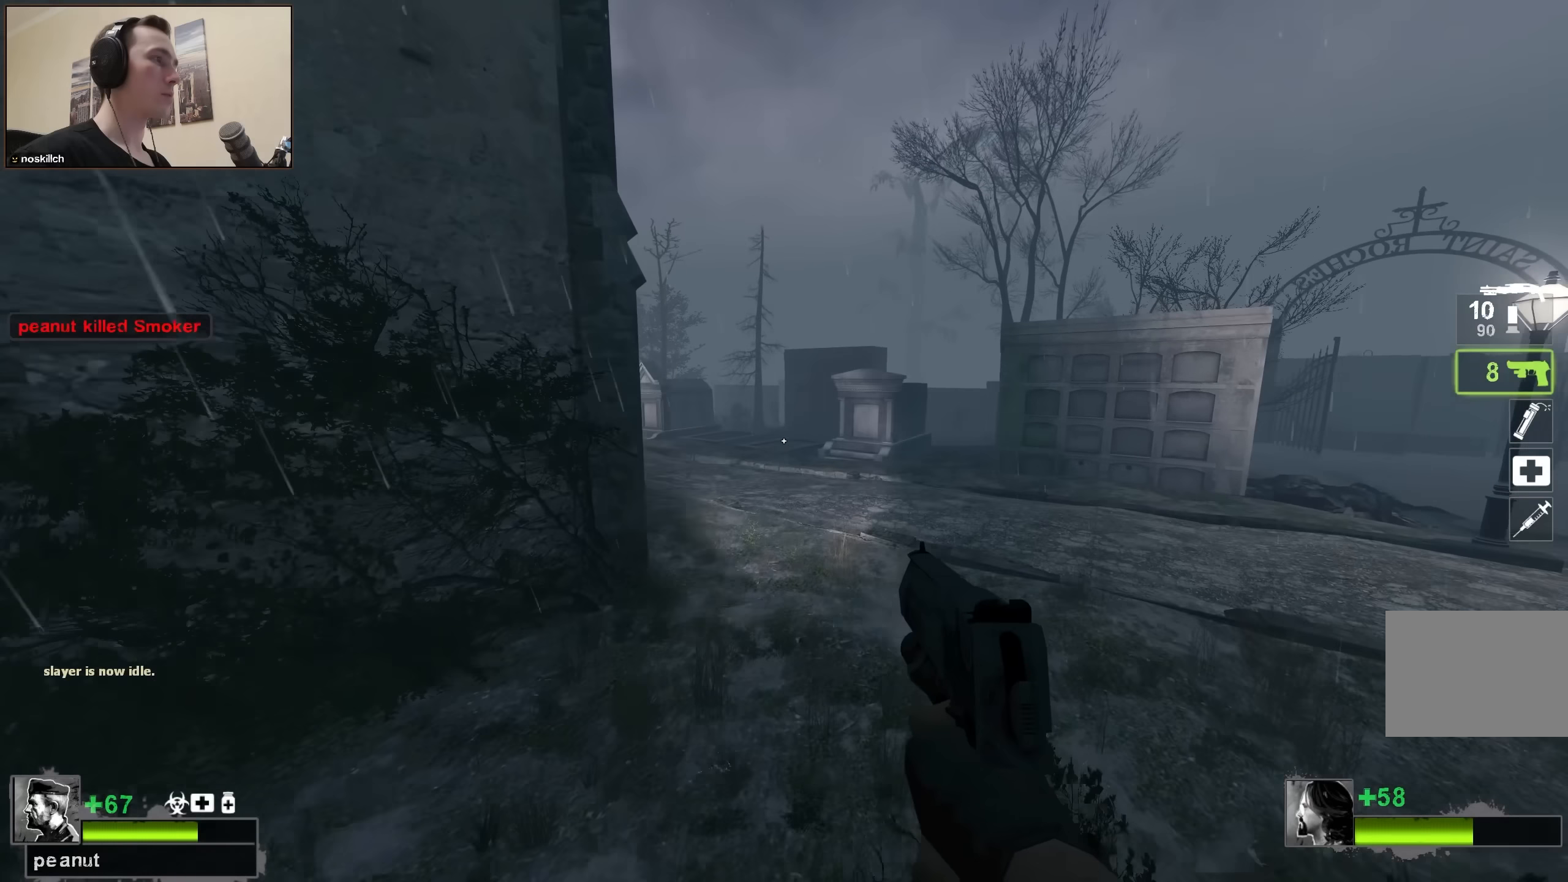
{"keys": ["d"], "events": []}
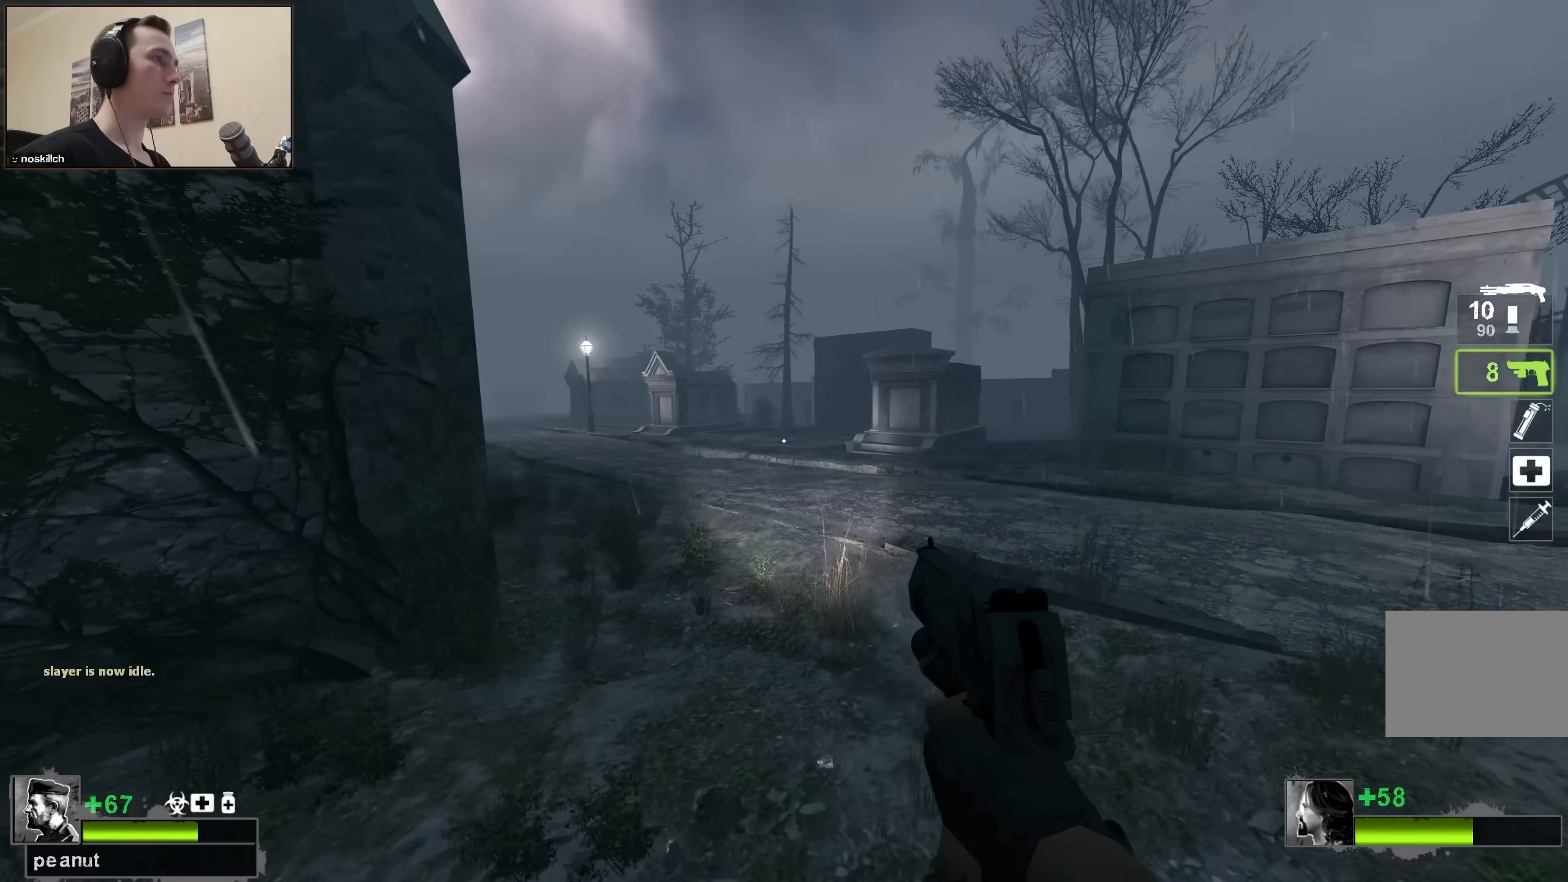
{"keys": ["w"], "events": [[150, "w", "down"], [483, "d", "up"]]}
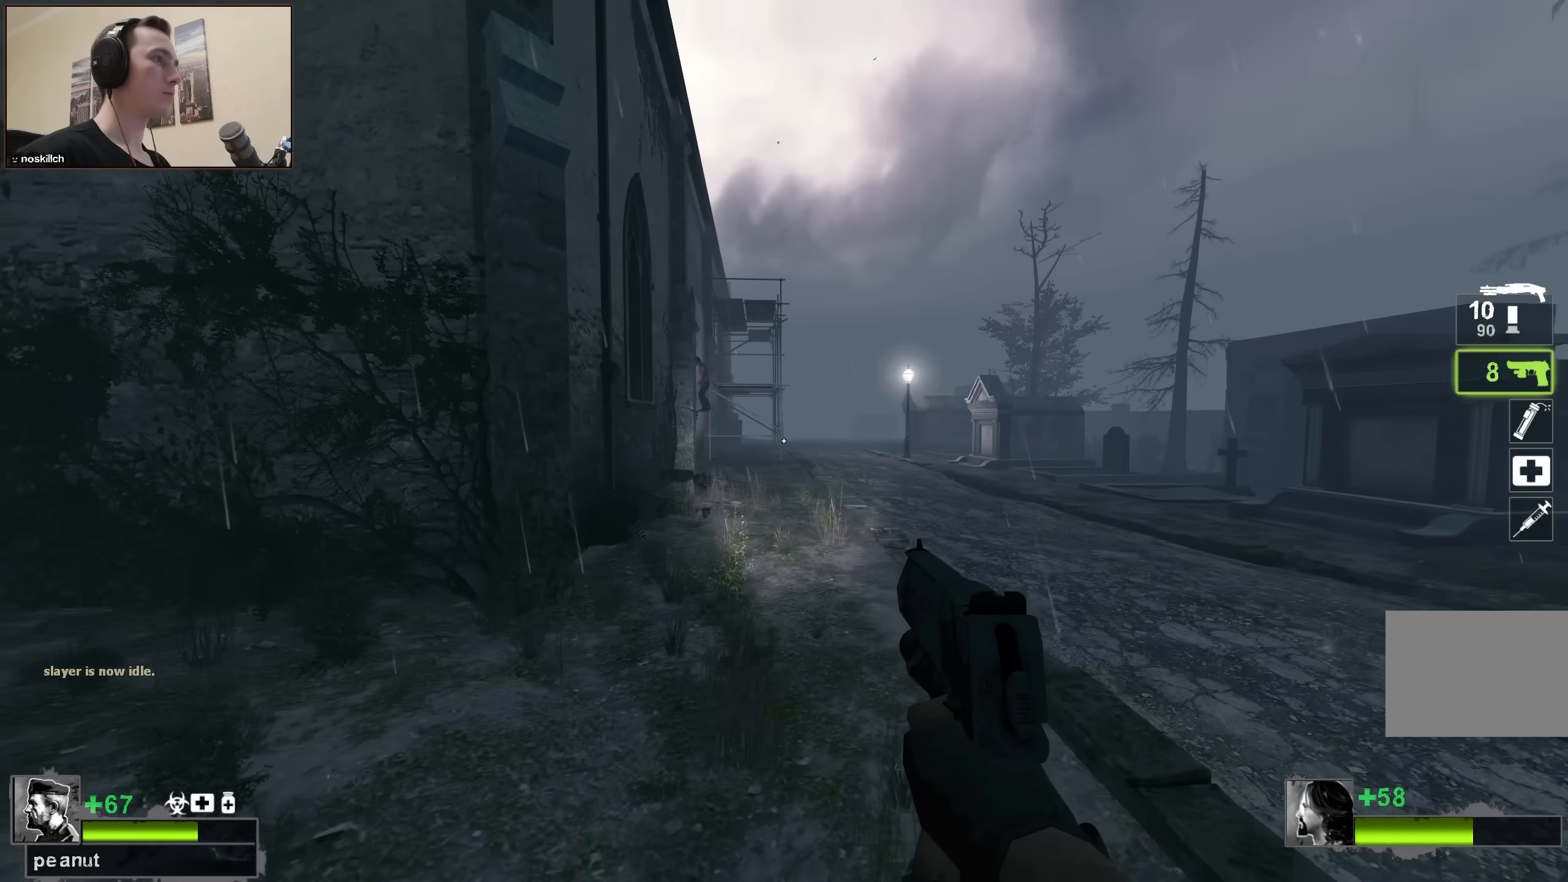
{"keys": ["ctrl"], "events": [[167, "d", "down"], [250, "ctrl", "down"], [300, "d", "up"], [400, "w", "up"]]}
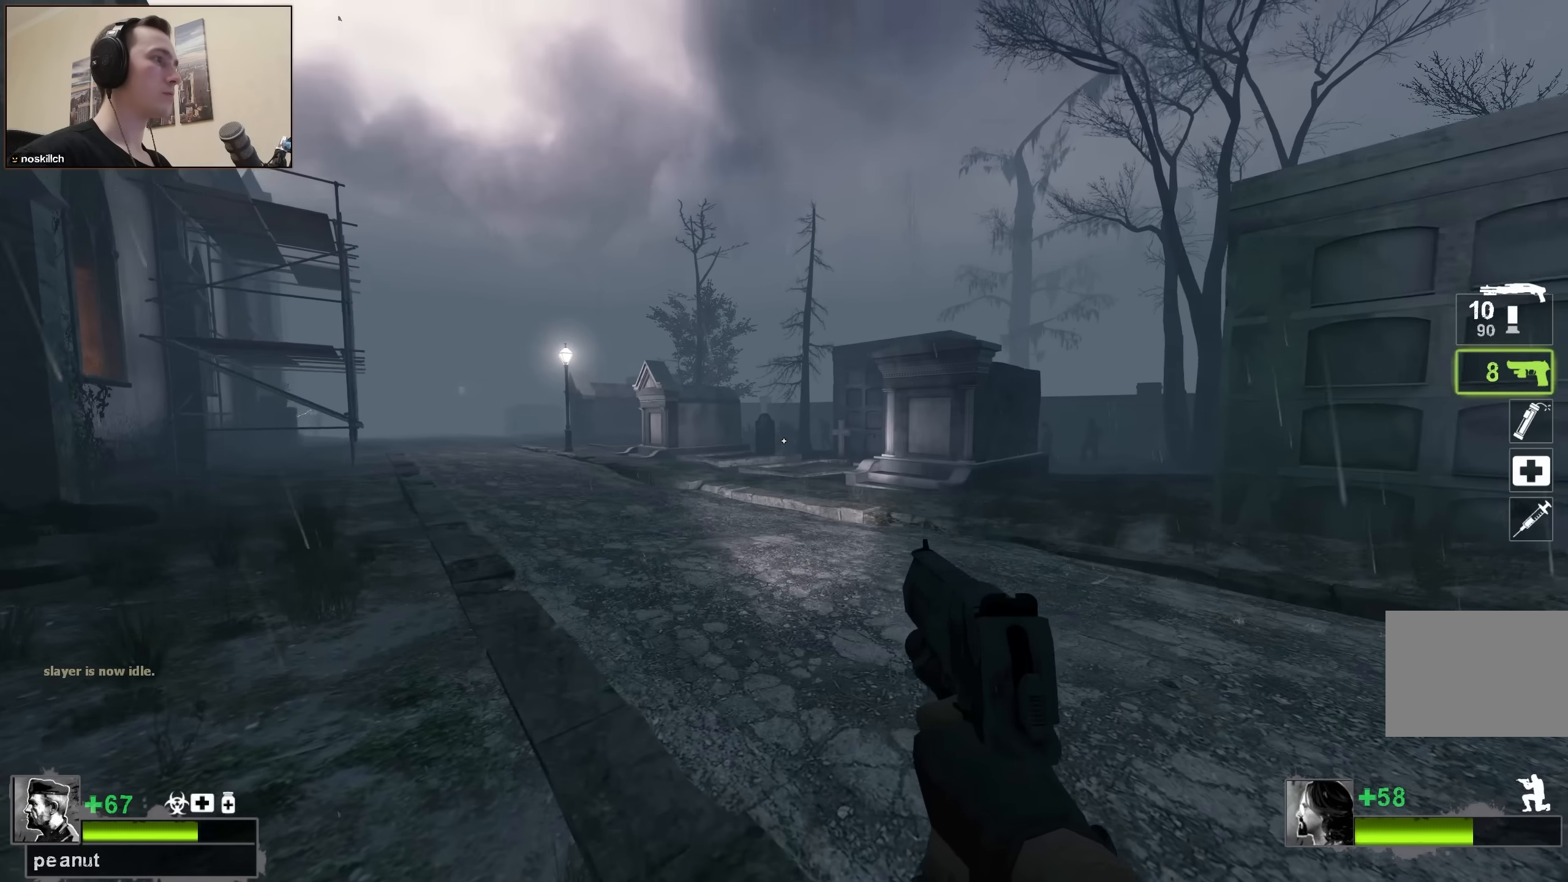
{"keys": ["ctrl"], "events": []}
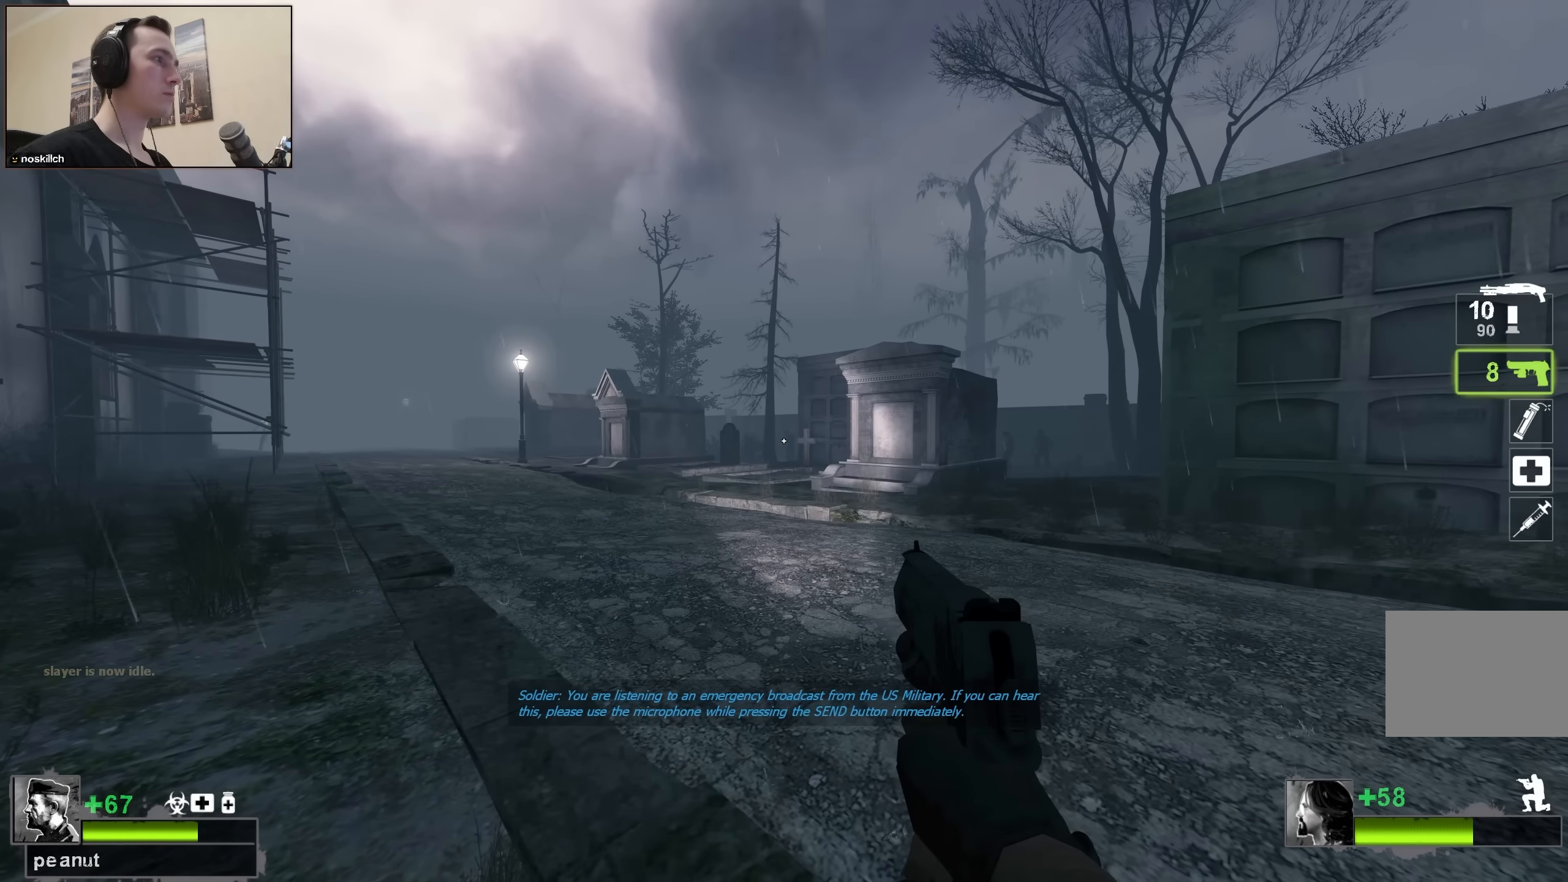
{"keys": ["d", "w"], "events": [[333, "ctrl", "up"], [383, "d", "down"], [383, "w", "down"]]}
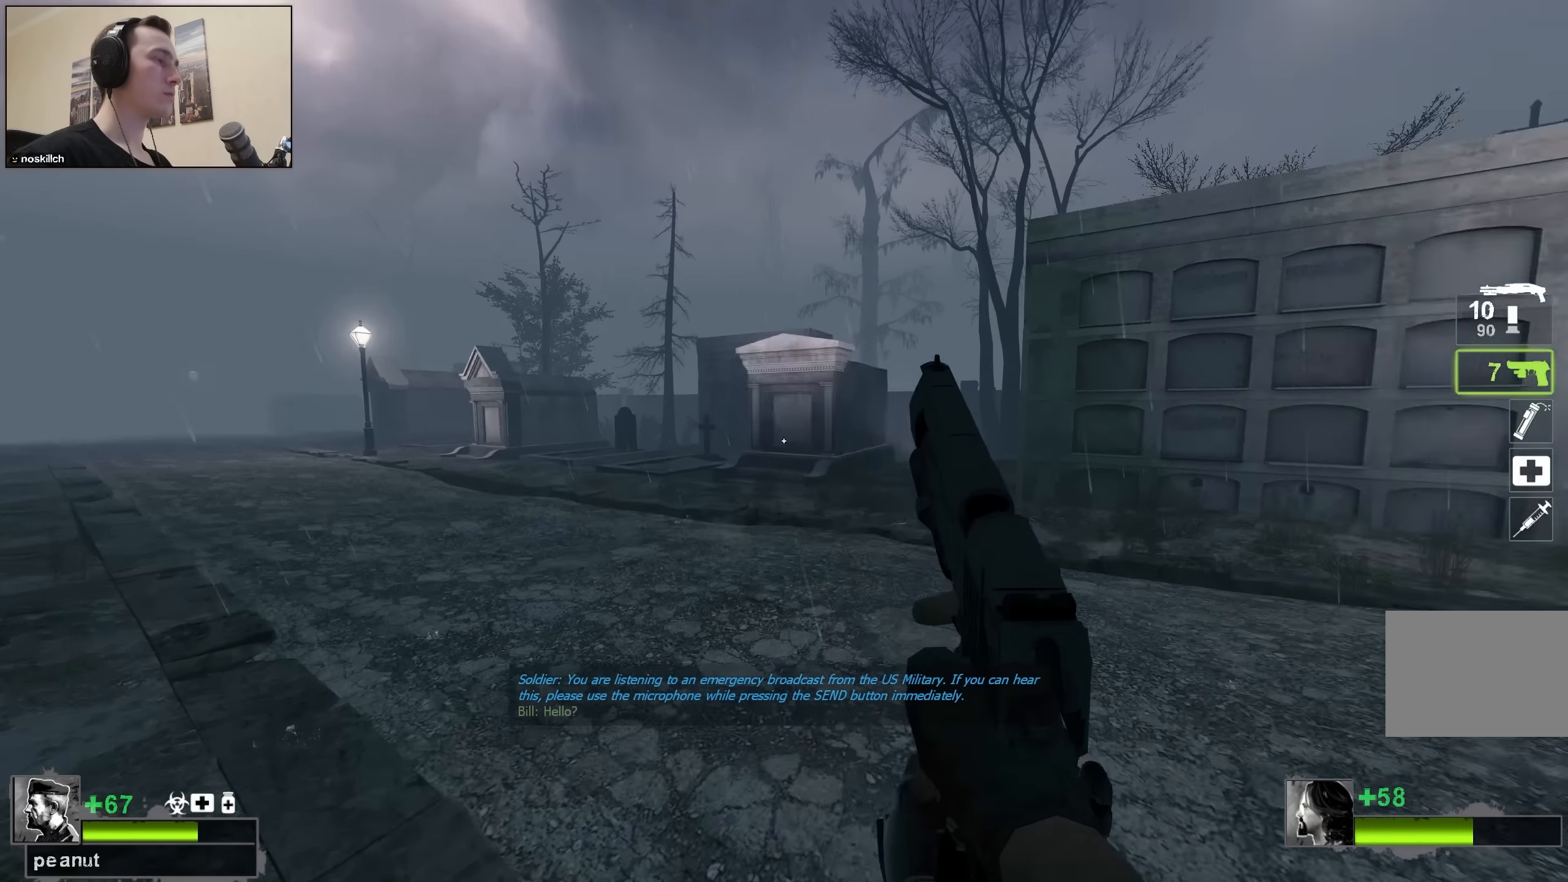
{"keys": ["ctrl"], "events": [[17, "d", "up"], [67, "ctrl", "down"], [67, "w", "up"]]}
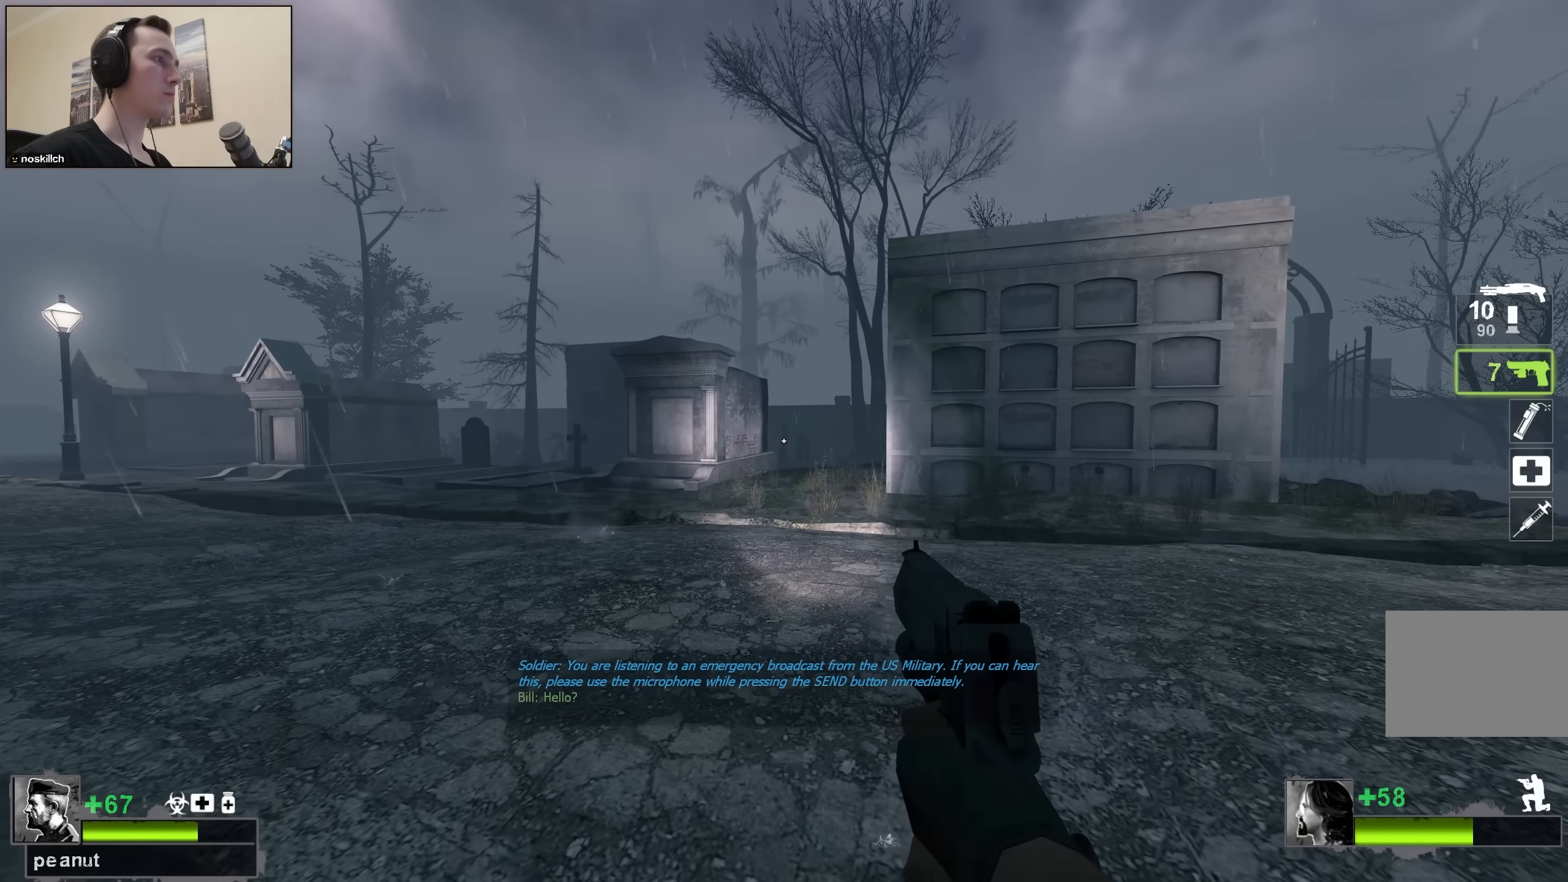
{"keys": ["ctrl"], "events": []}
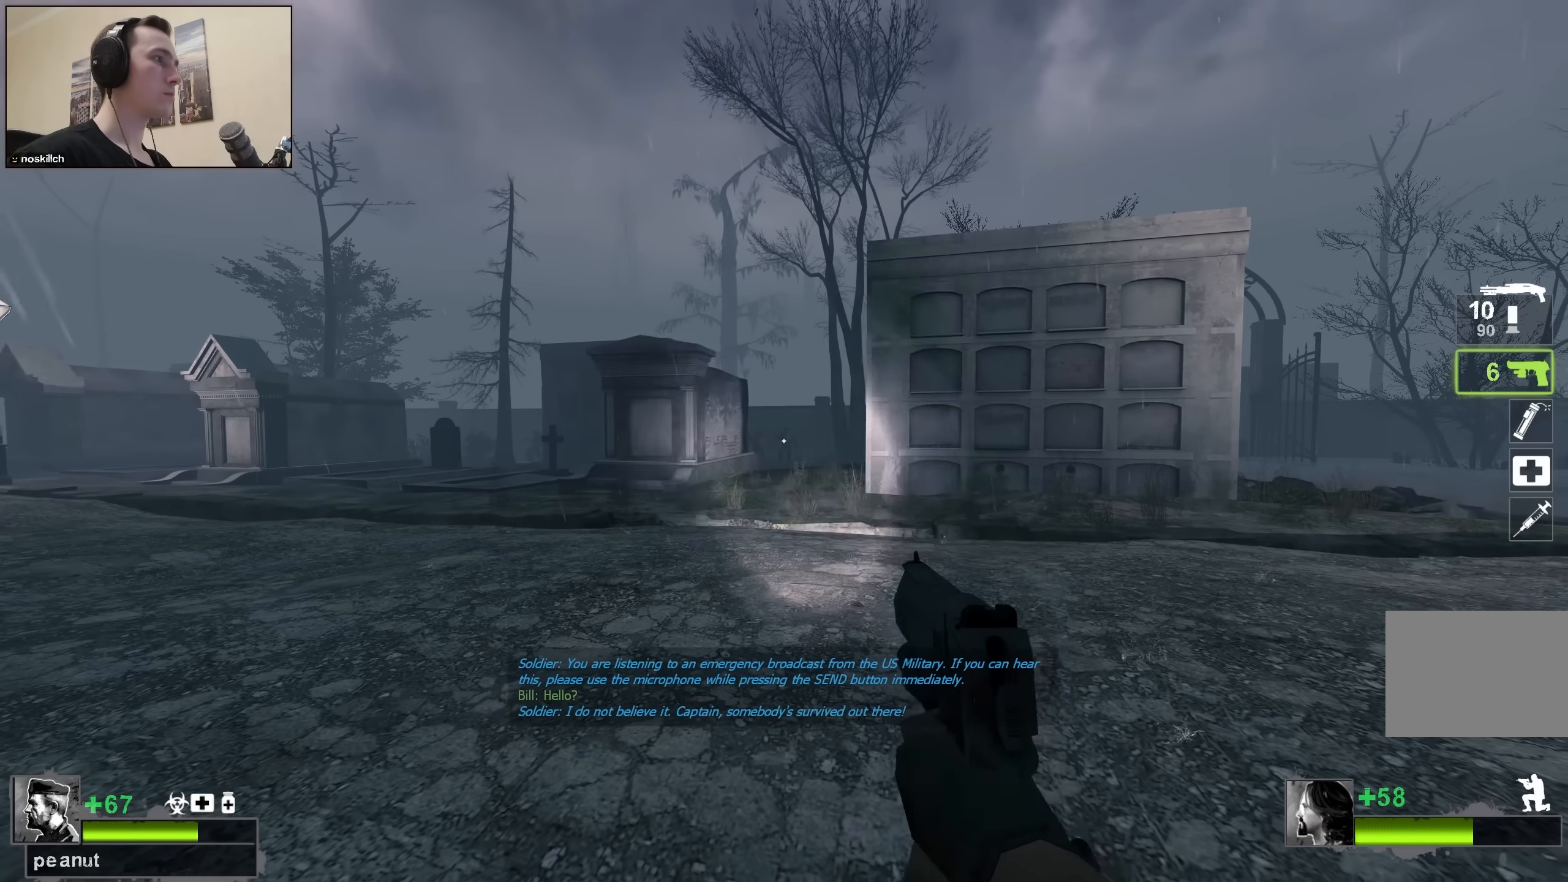
{"keys": [], "events": [[117, "ctrl", "up"], [333, "a", "down"], [383, "a", "up"]]}
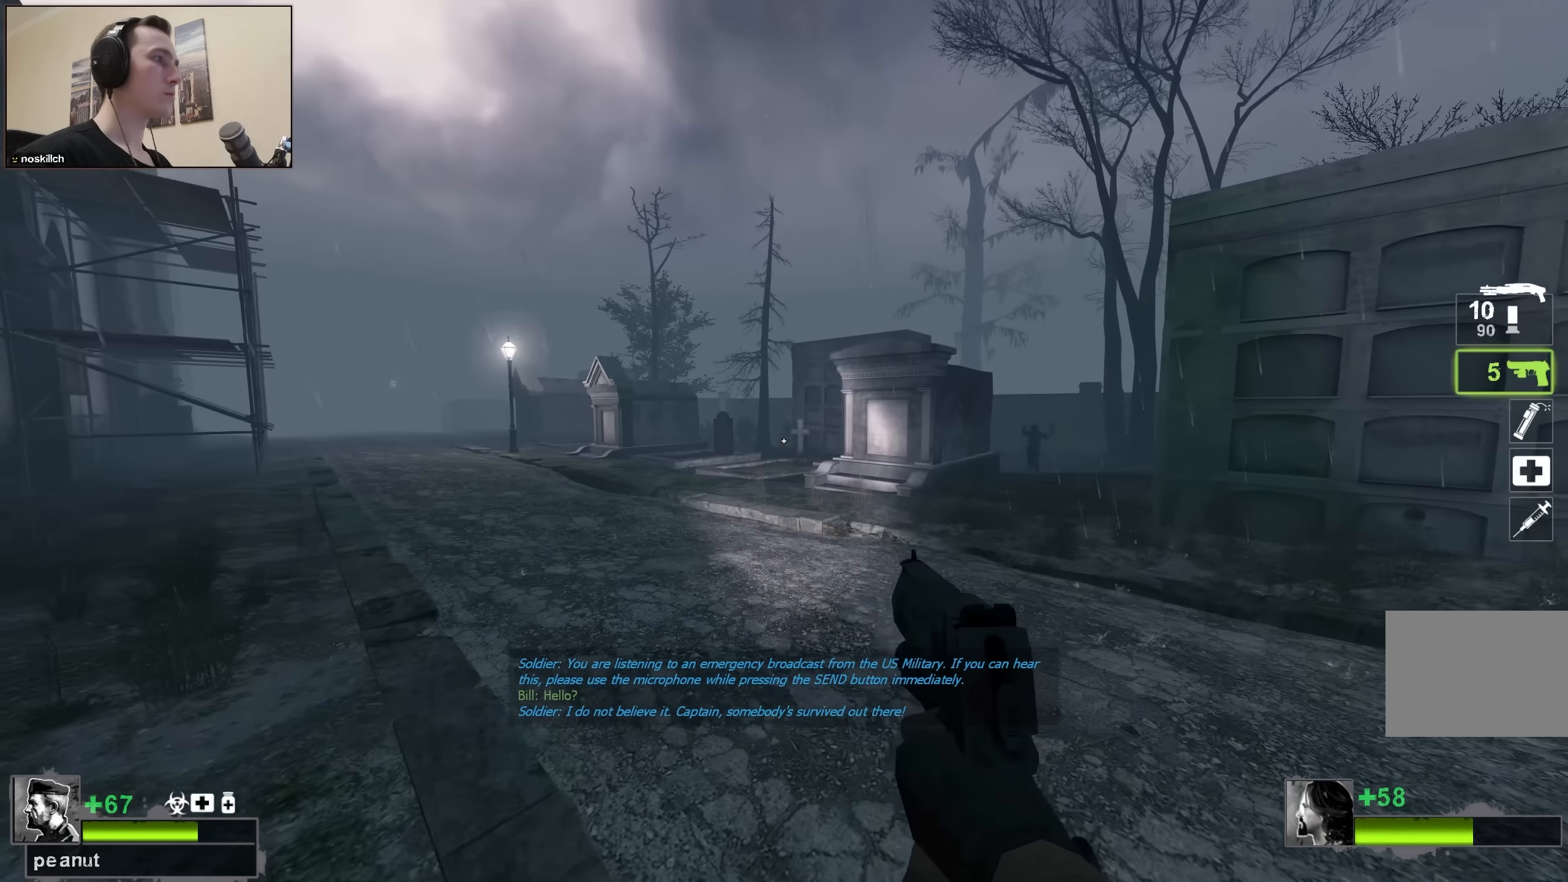
{"keys": ["a", "w"], "events": [[300, "a", "down"], [350, "r", "down"], [450, "r", "up"], [483, "w", "down"]]}
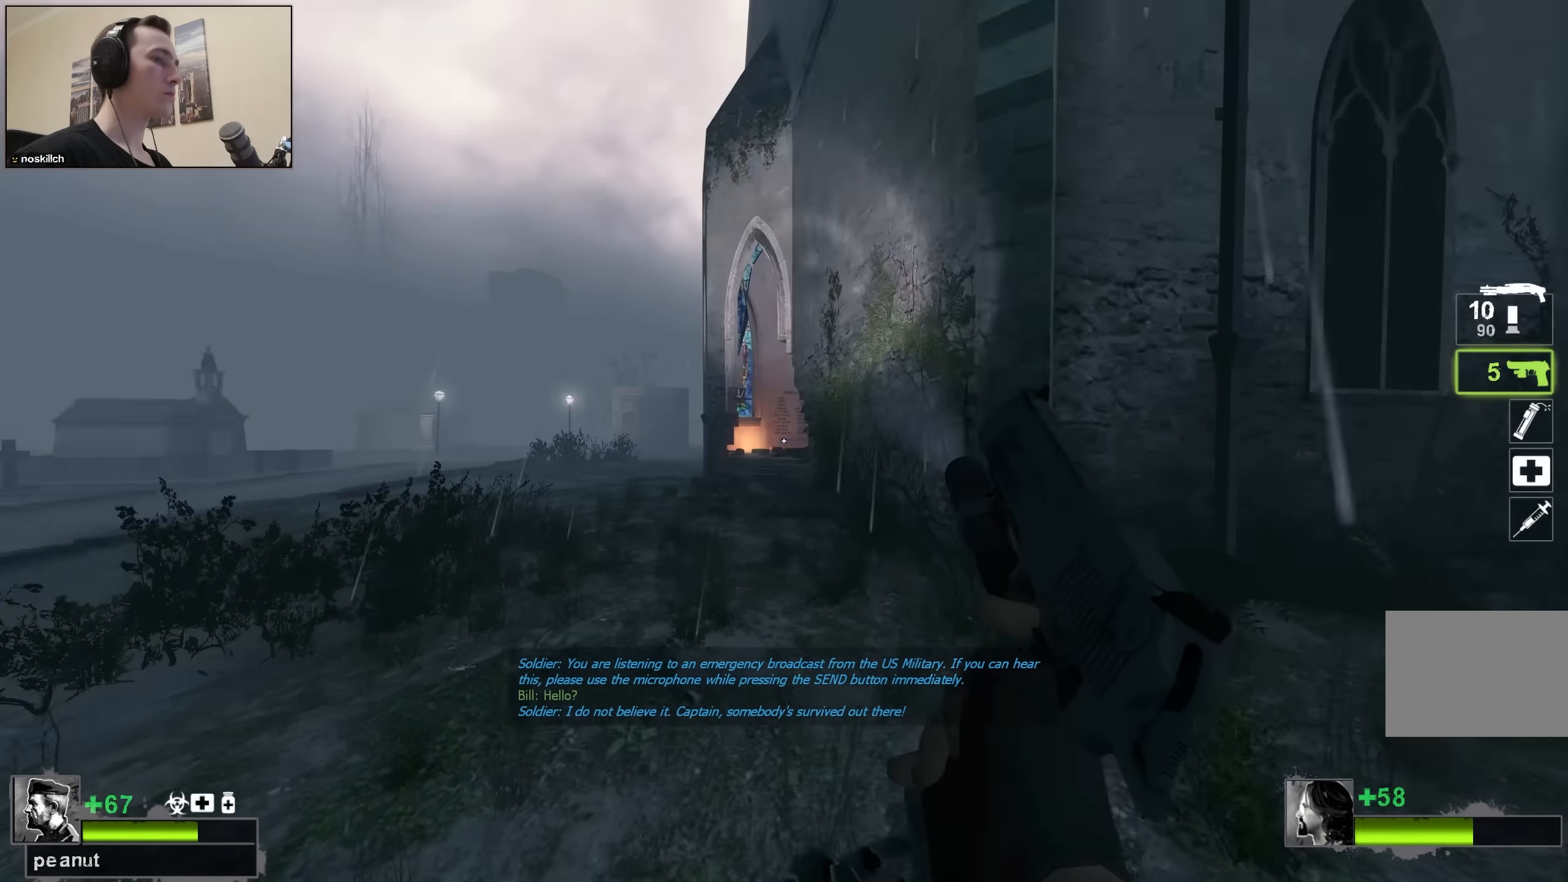
{"keys": ["w"], "events": [[183, "a", "up"]]}
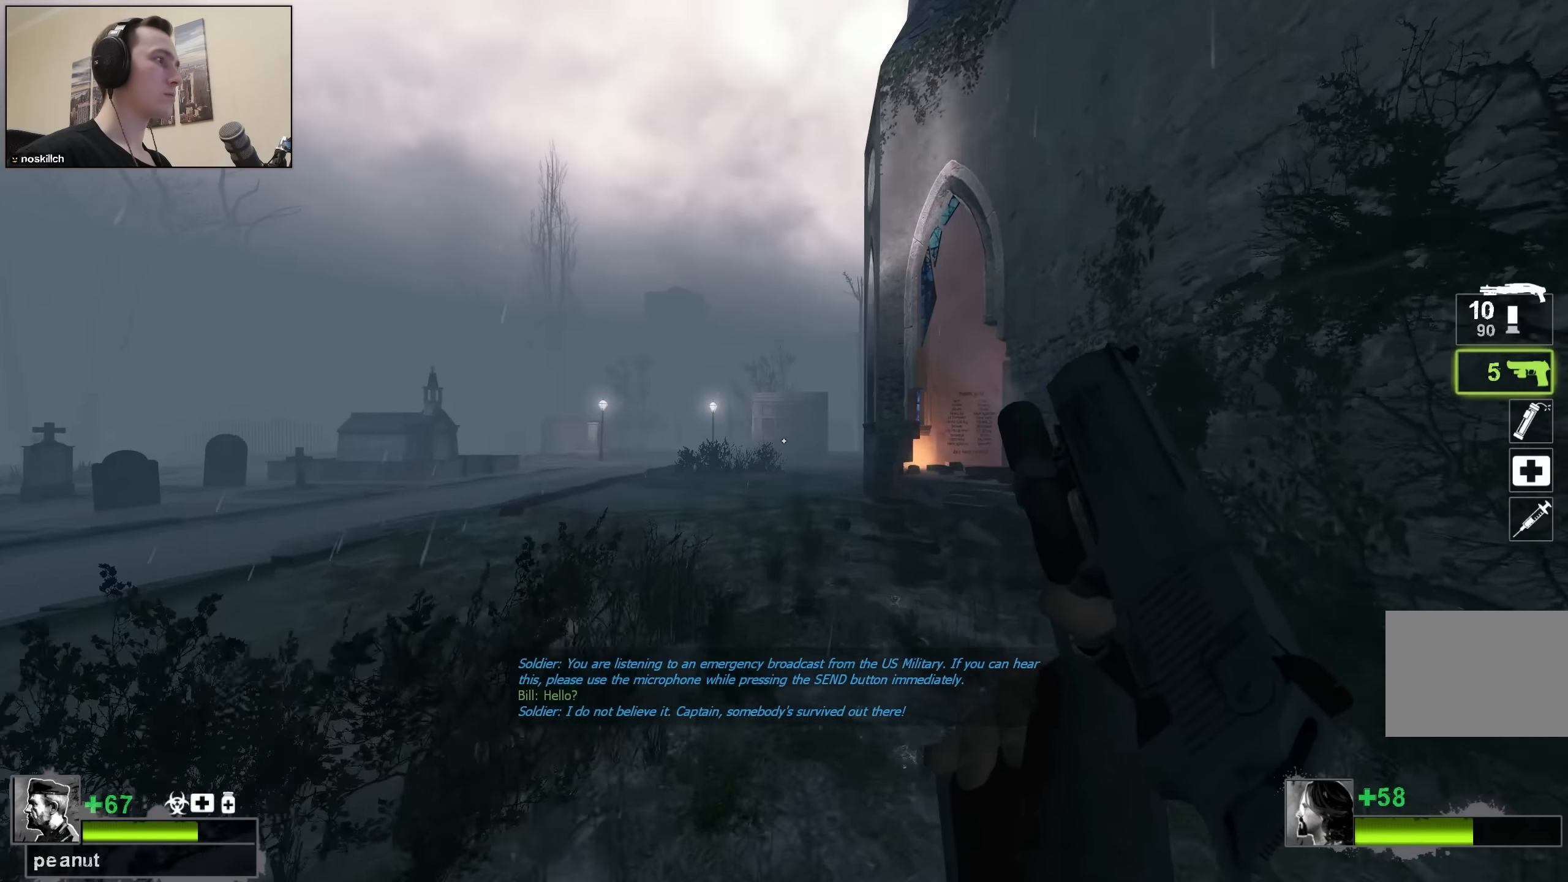
{"keys": ["w"], "events": [[100, "space", "down"], [250, "space", "up"]]}
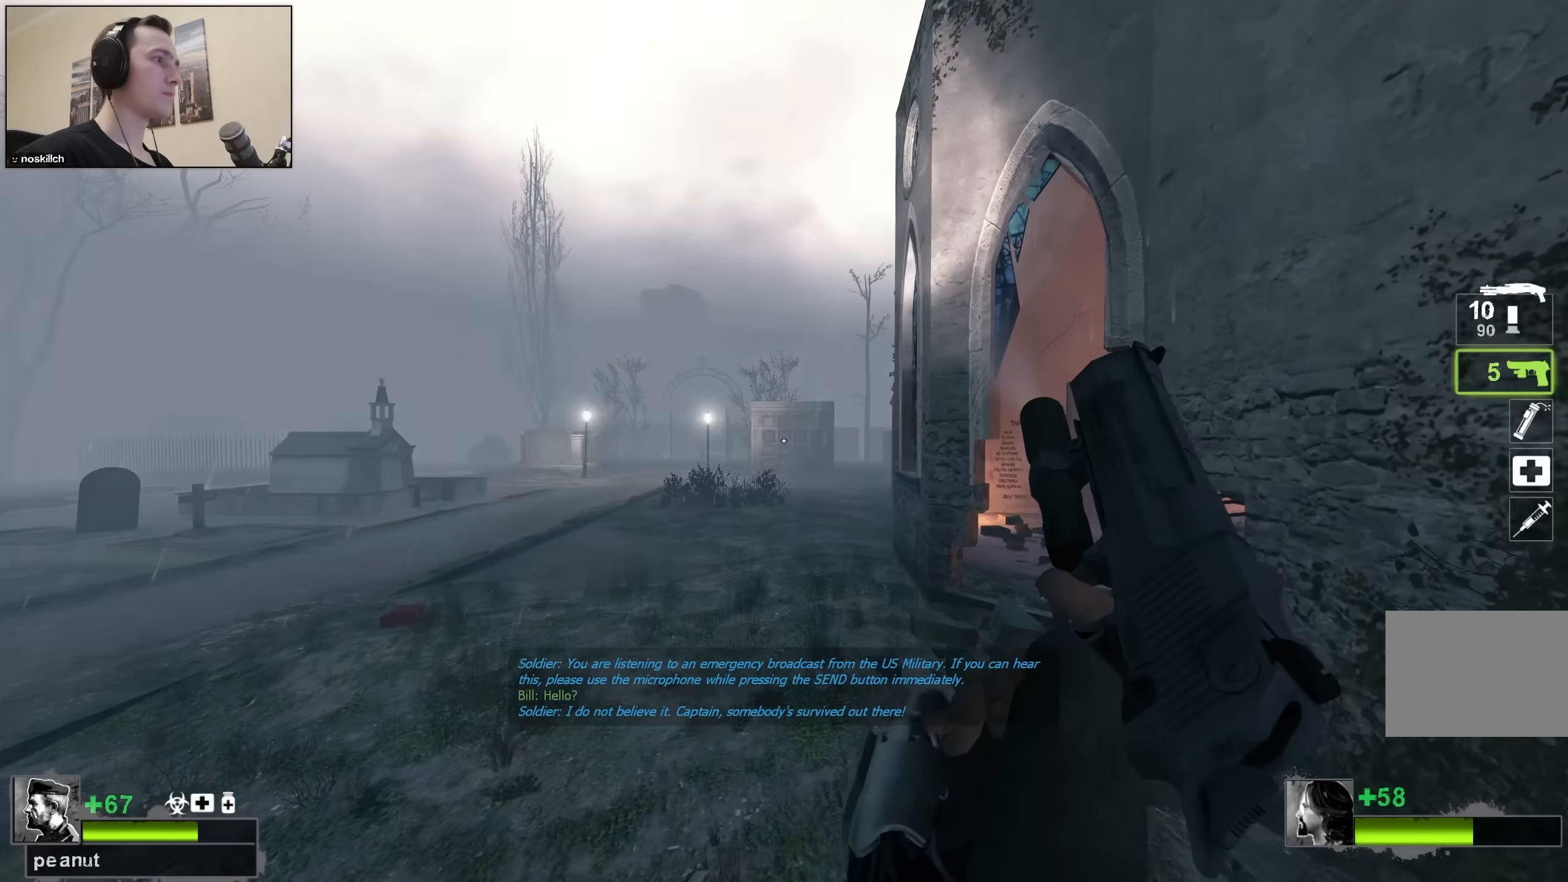
{"keys": ["w"], "events": []}
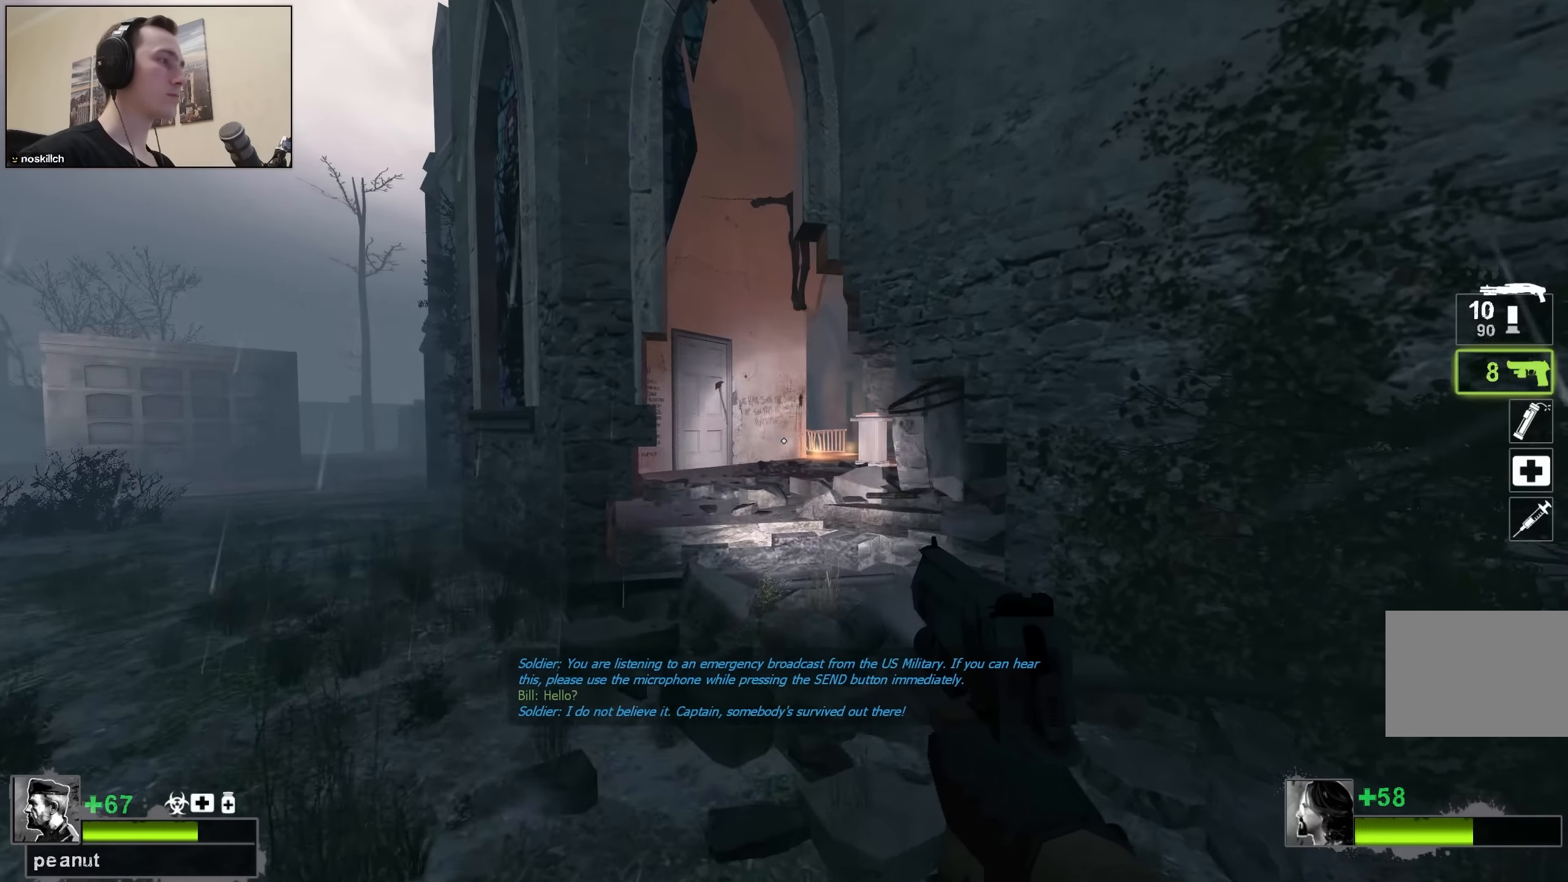
{"keys": ["w"], "events": []}
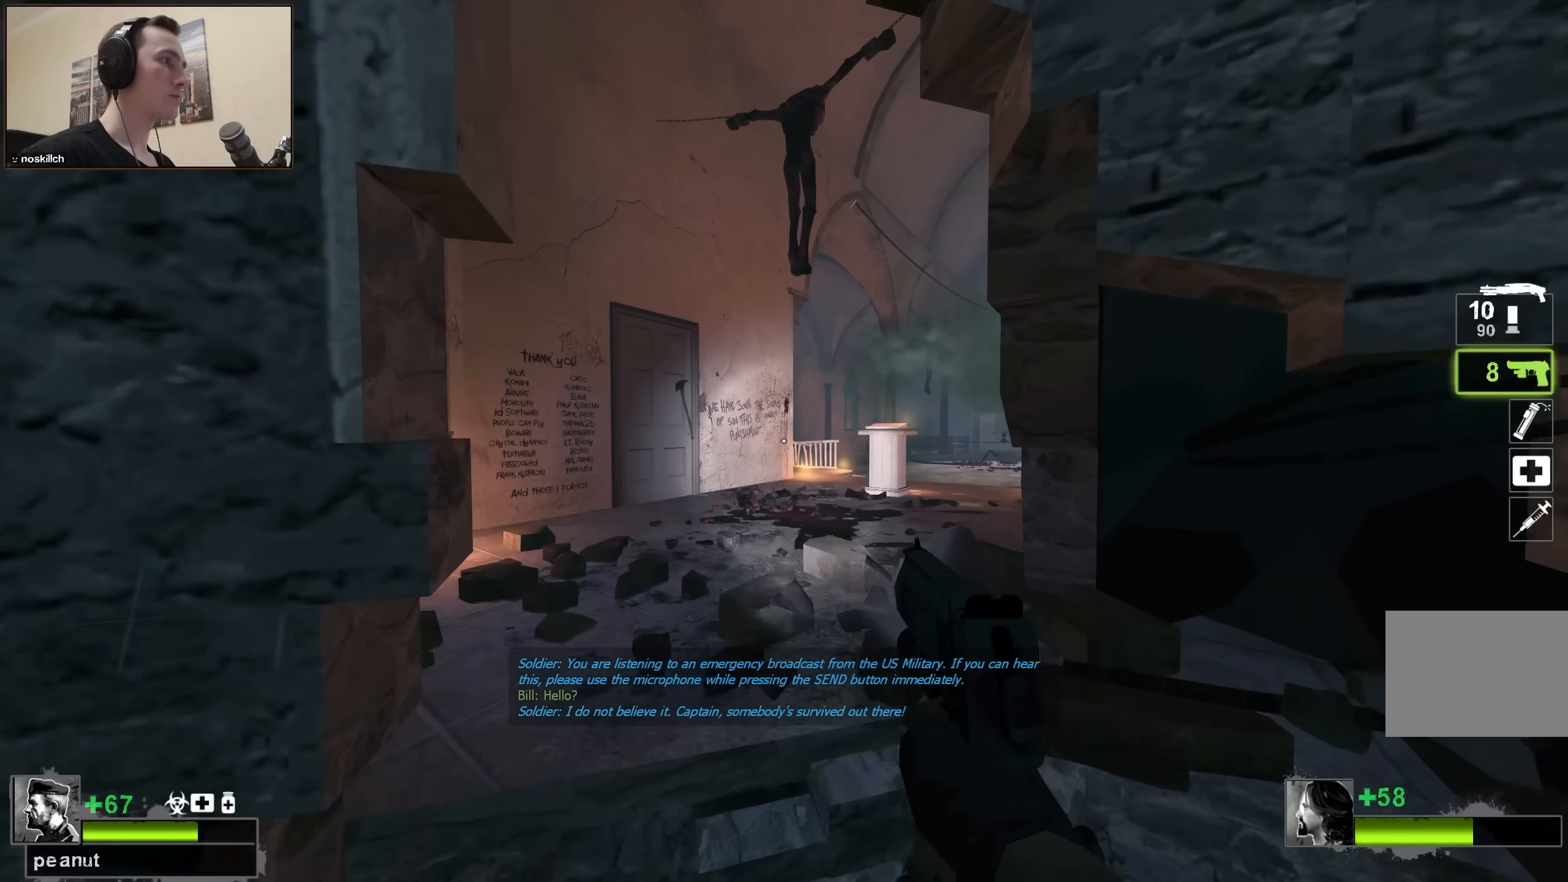
{"keys": ["d", "w"], "events": [[166, "a", "down"], [300, "a", "up"], [500, "d", "down"]]}
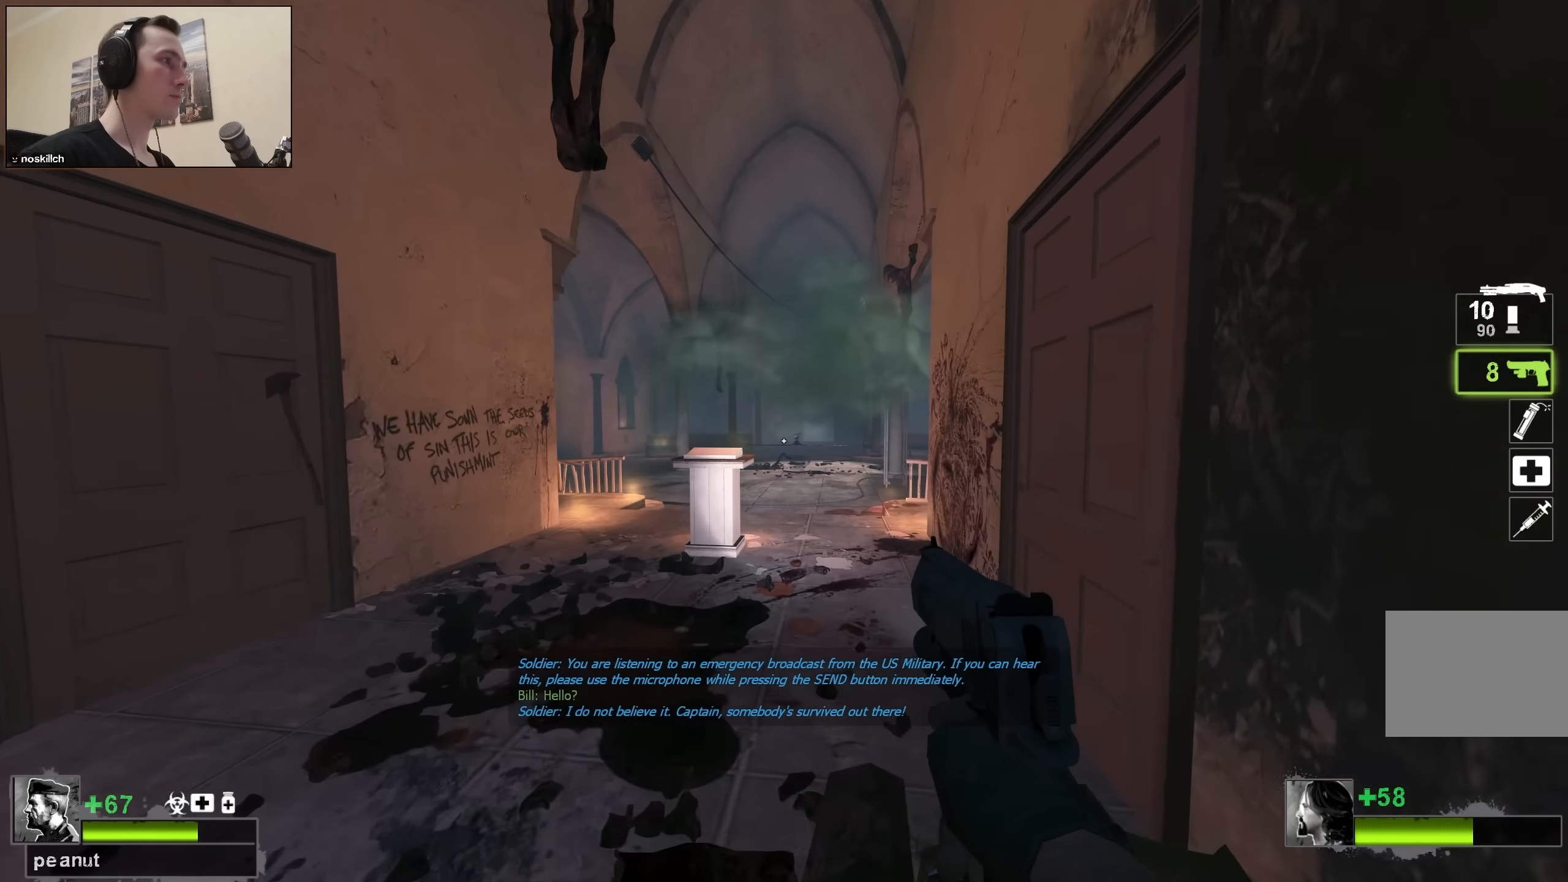
{"keys": ["space"], "events": [[83, "d", "up"], [366, "space", "down"], [416, "w", "up"]]}
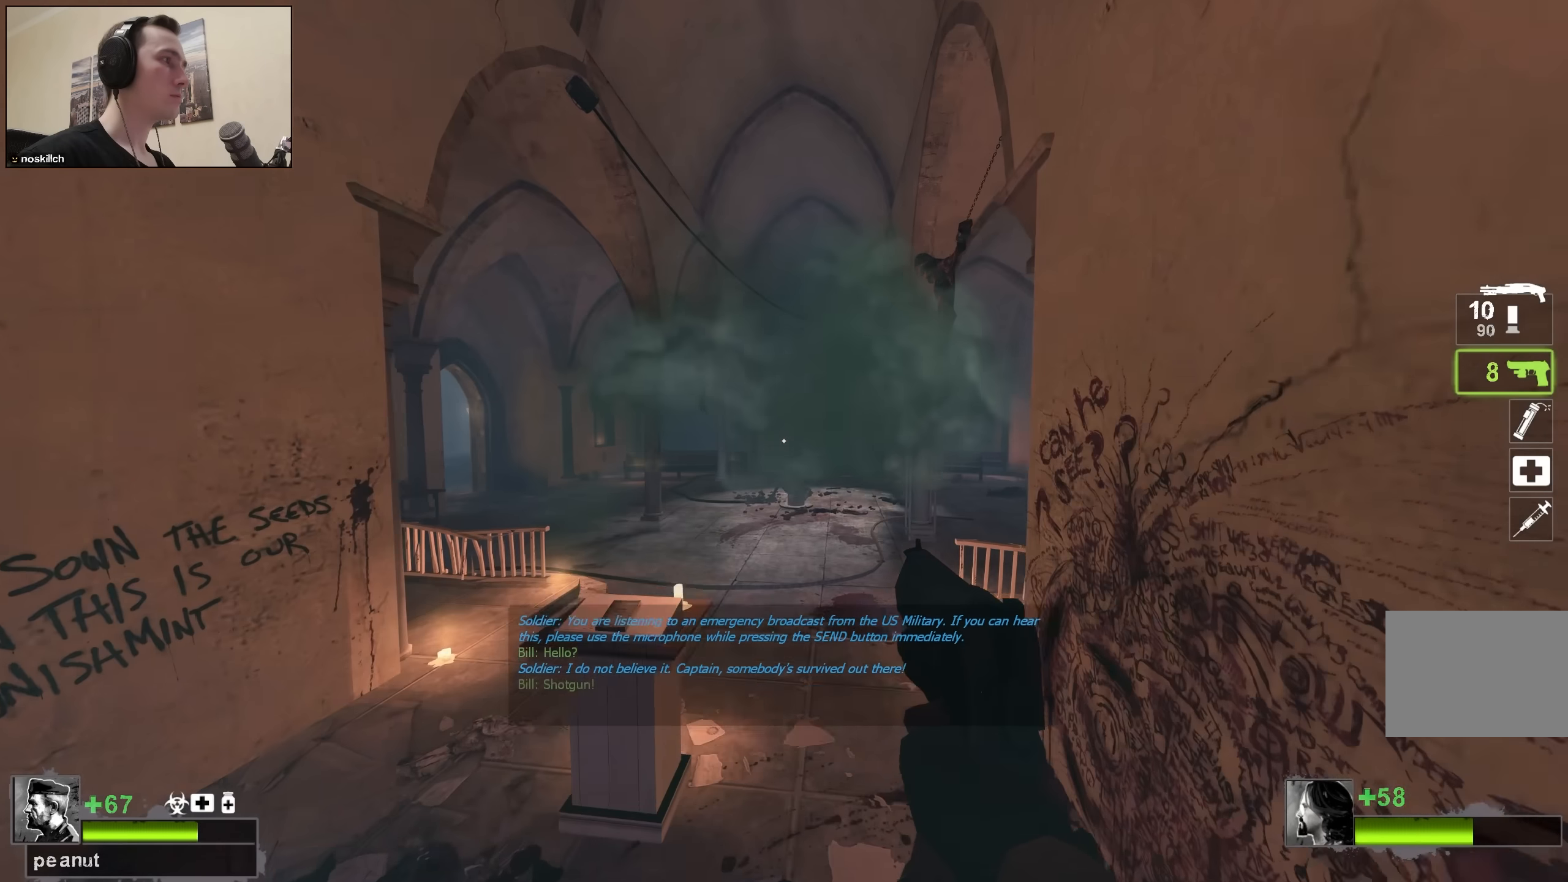
{"keys": [], "events": [[50, "space", "up"], [283, "s", "down"], [383, "s", "up"]]}
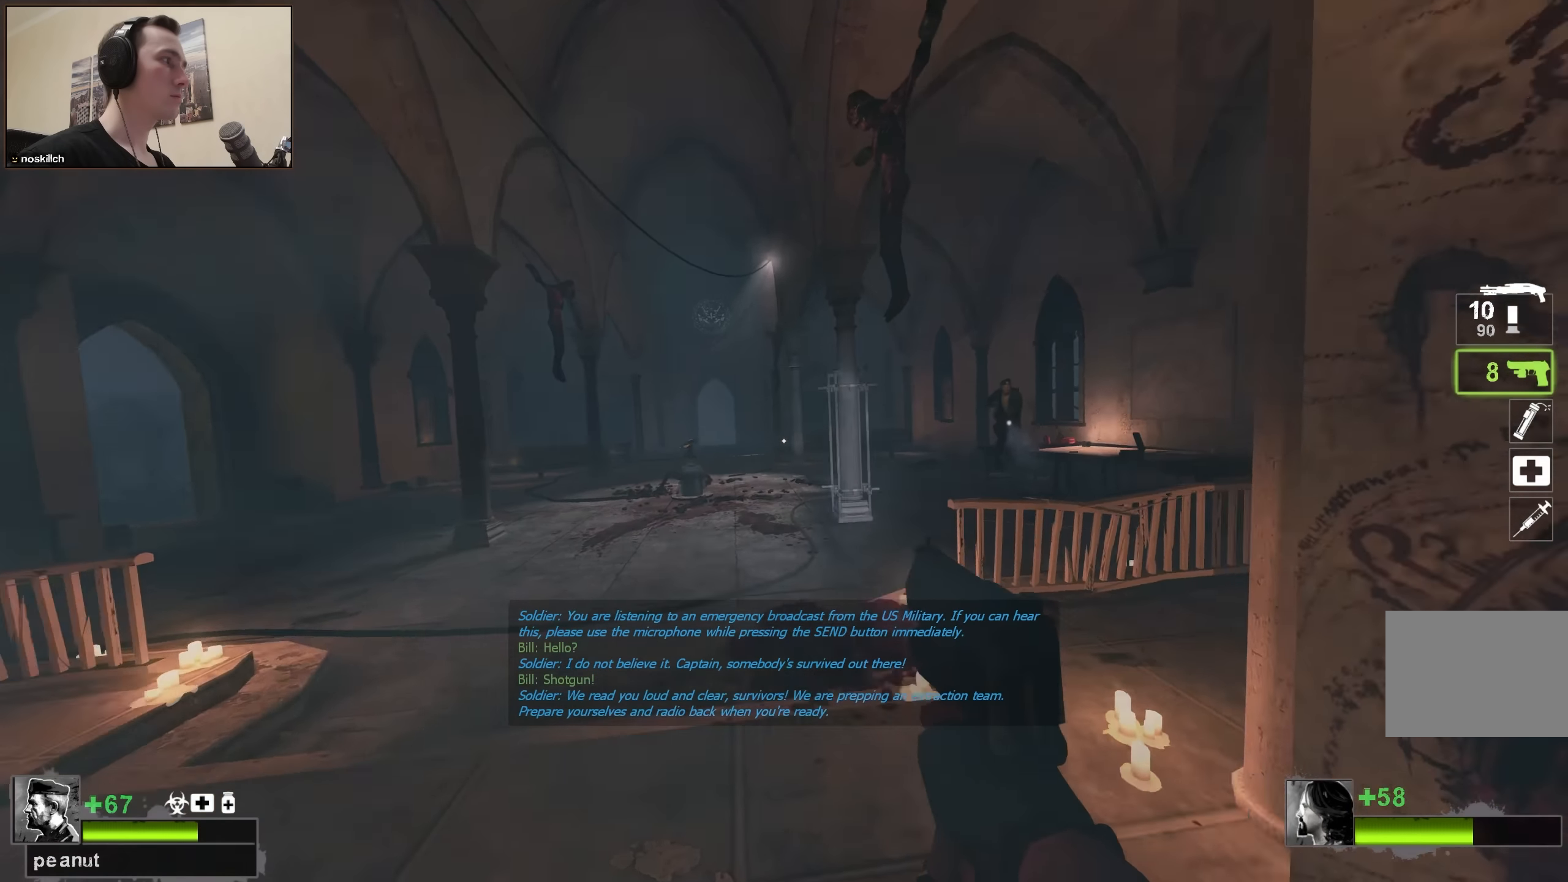
{"keys": [], "events": []}
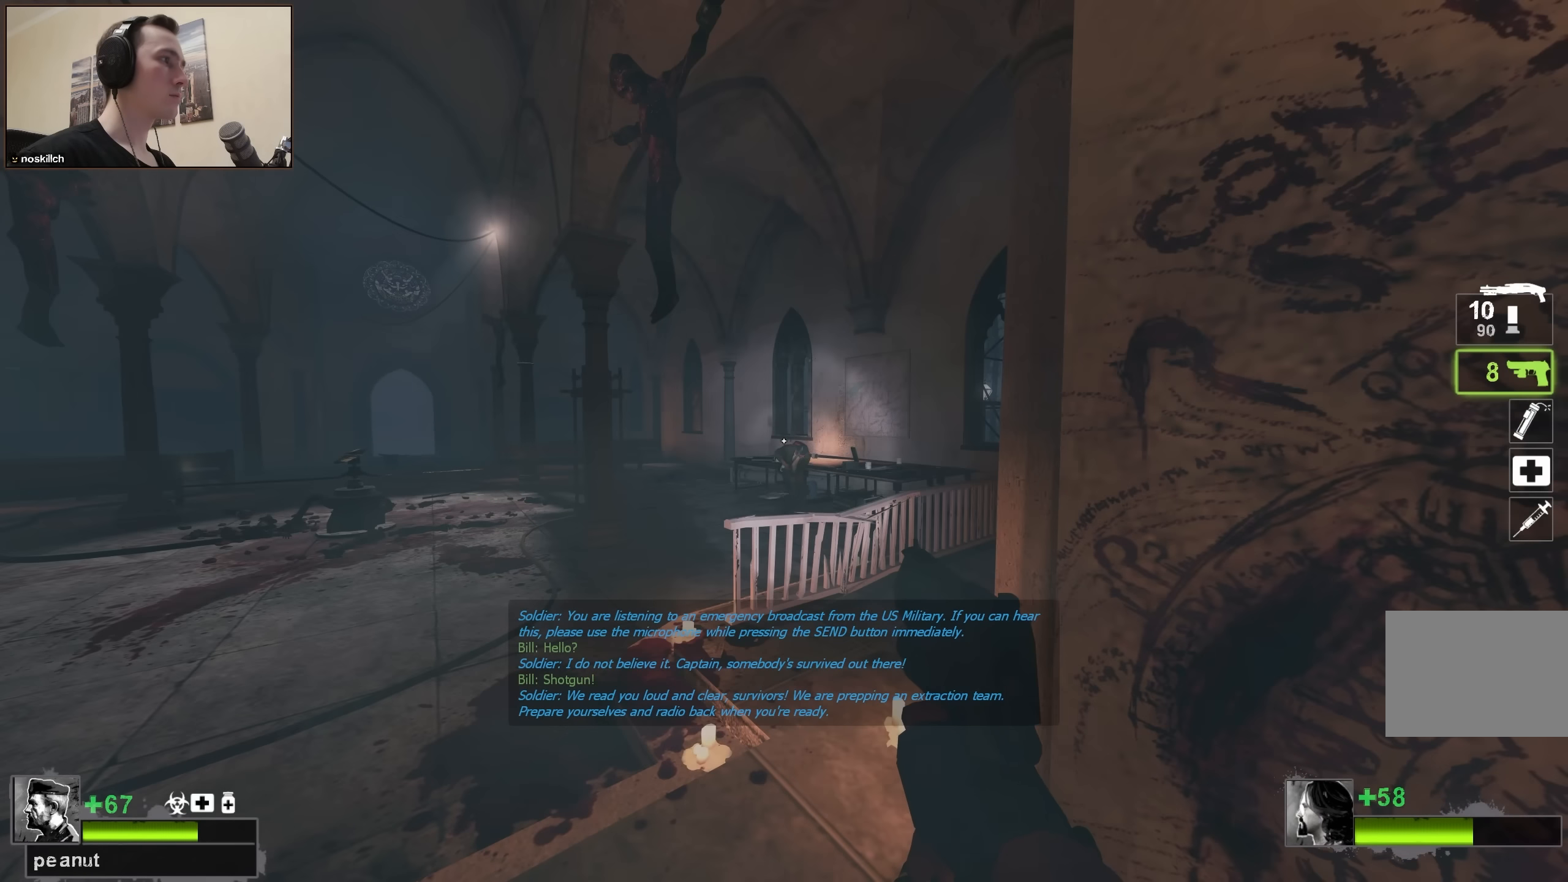
{"keys": ["w"], "events": [[383, "w", "down"]]}
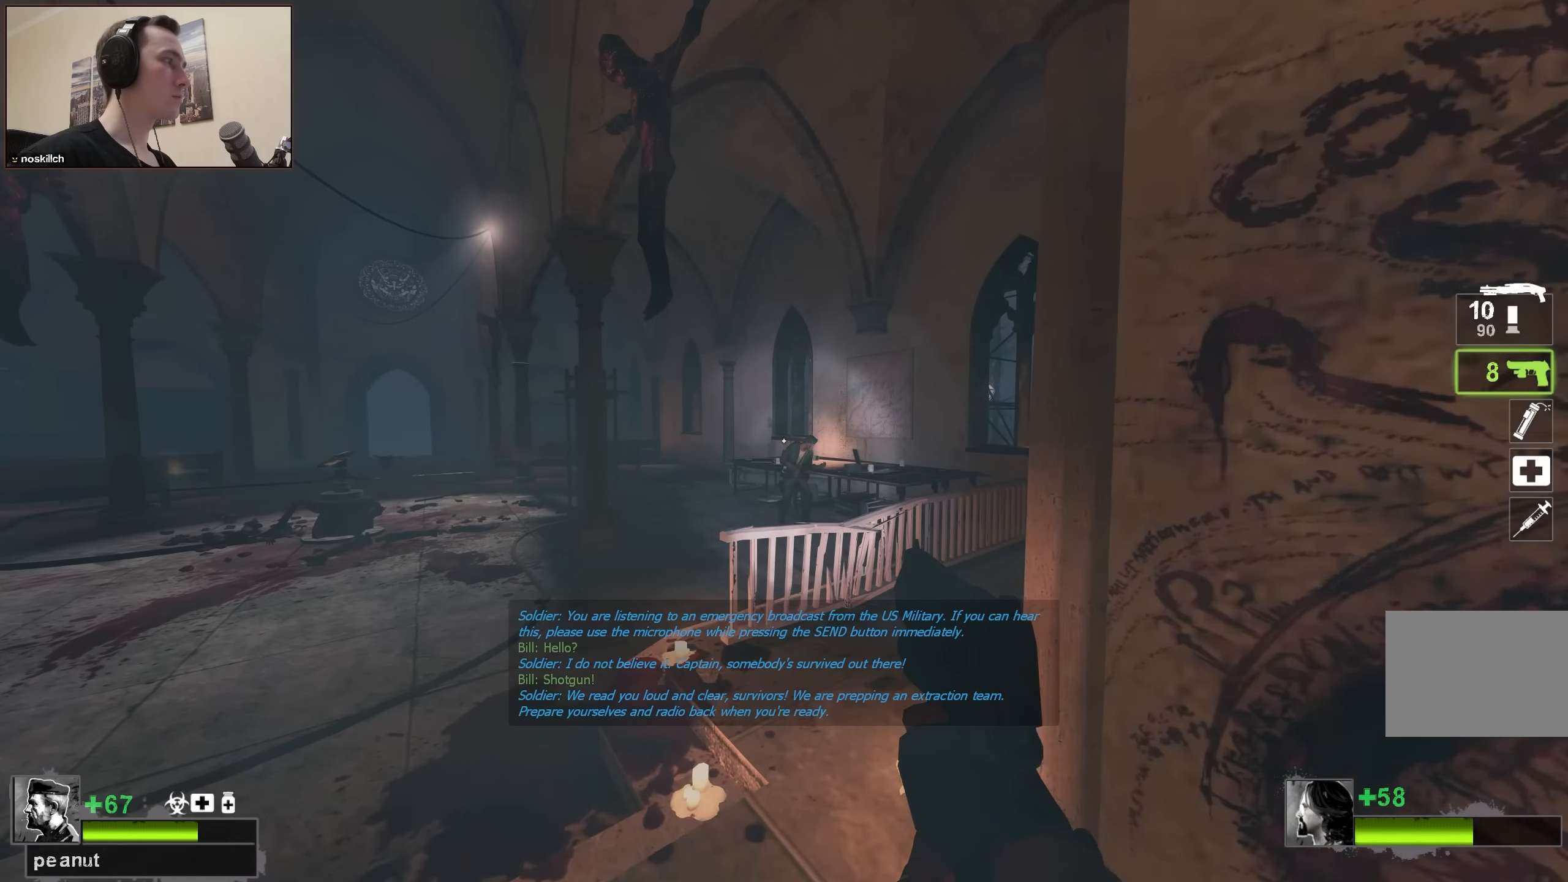
{"keys": [], "events": [[16, "w", "up"]]}
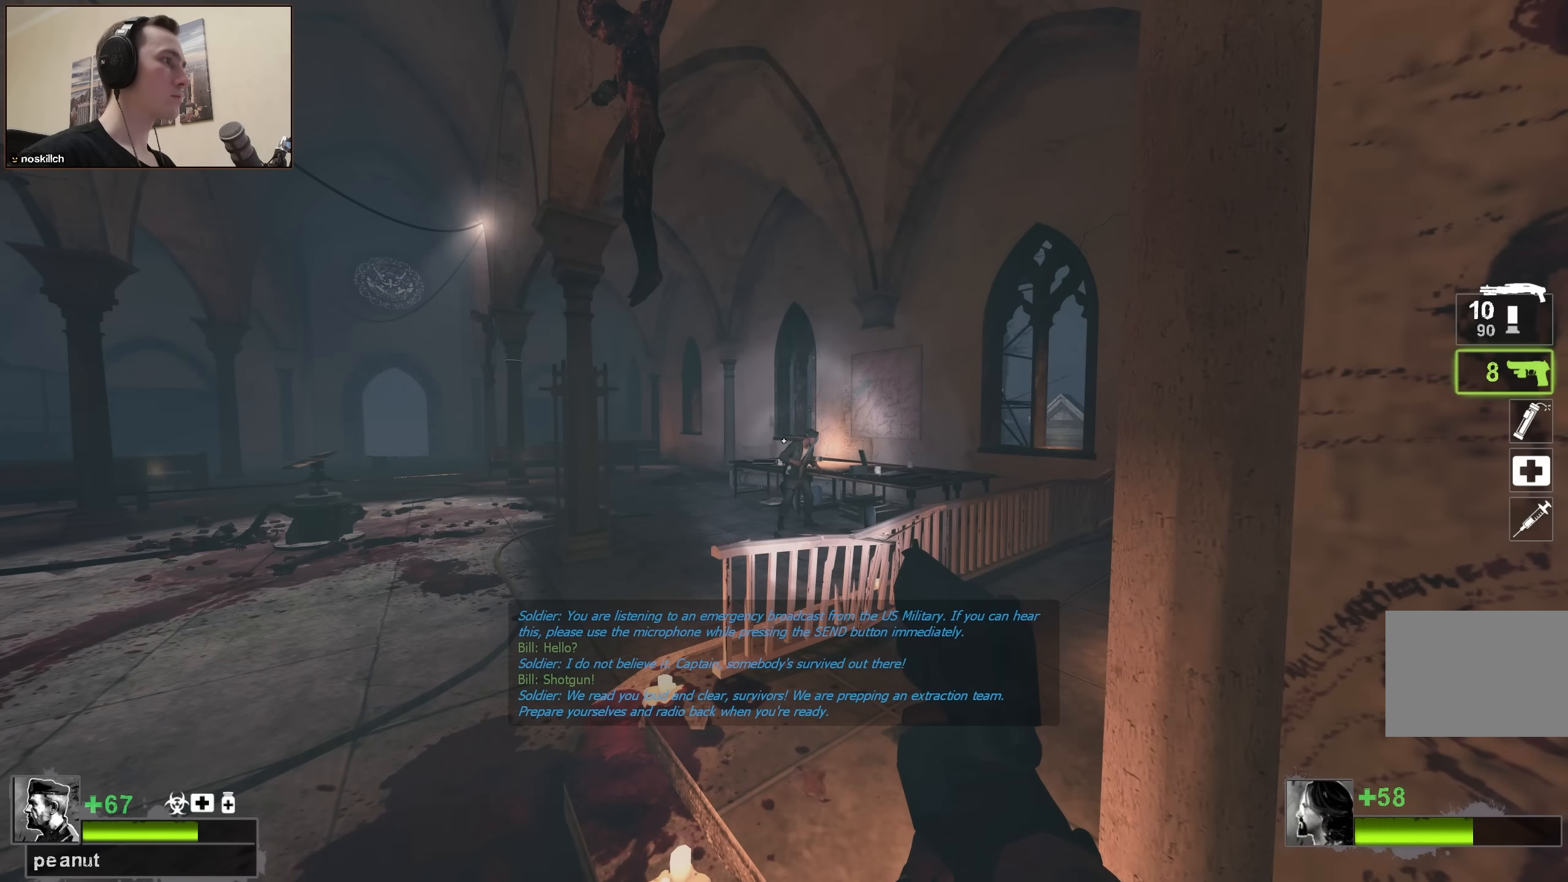
{"keys": [], "events": []}